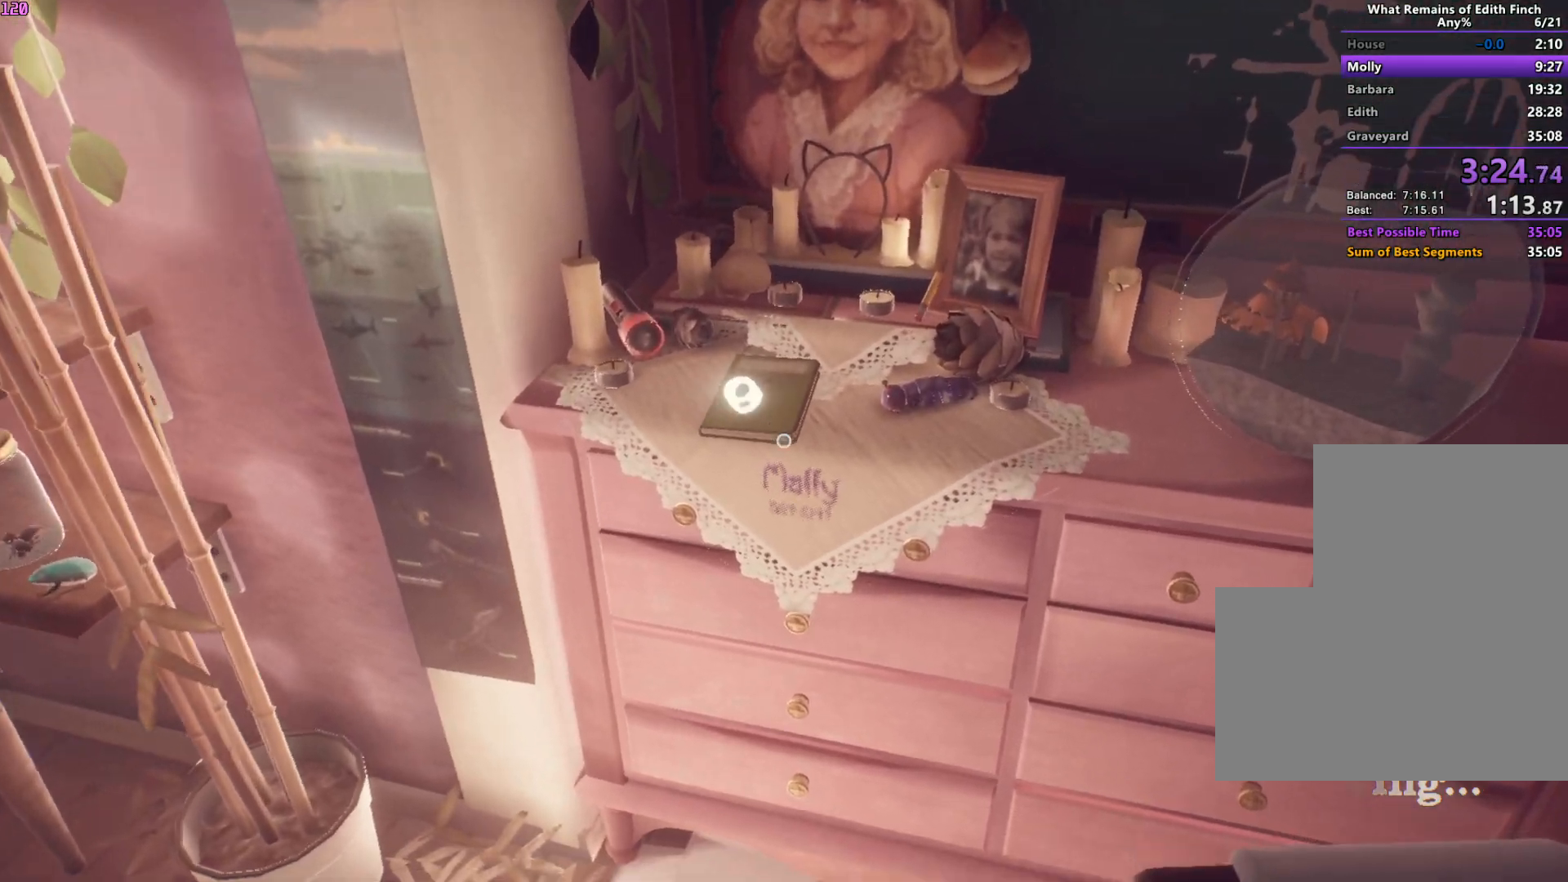
Gameplay with keyboard and mouse; each line is a JSON object with the keys and mouse buttons held at the frame after it. "events" lists presses ("down") and releases ("up") of "a", "ctrl", "d", "e", "f", "q", "r", "s", "shift", "space", "tab", "w", "mouse_left", "mouse_wheel", "mouse_right", "mouse_mb4" and "mouse_mb5" between this image and that frame as [ms after this image, input, new state], when the widget could be followed in between. "mouse_left", "mouse_wheel", "mouse_right", "mouse_mb4", "mouse_mb5" = the "left", "wheel", "right", "mb4", "mb5" buttons of the "mouse" list. No other keys are recorded. "wheel" means that the mouse wheel is clicked or scrolled. Mouse movement is not recorded.
{"keys": ["a"], "mouse": [], "events": [[283, "a", "down"], [317, "w", "up"]]}
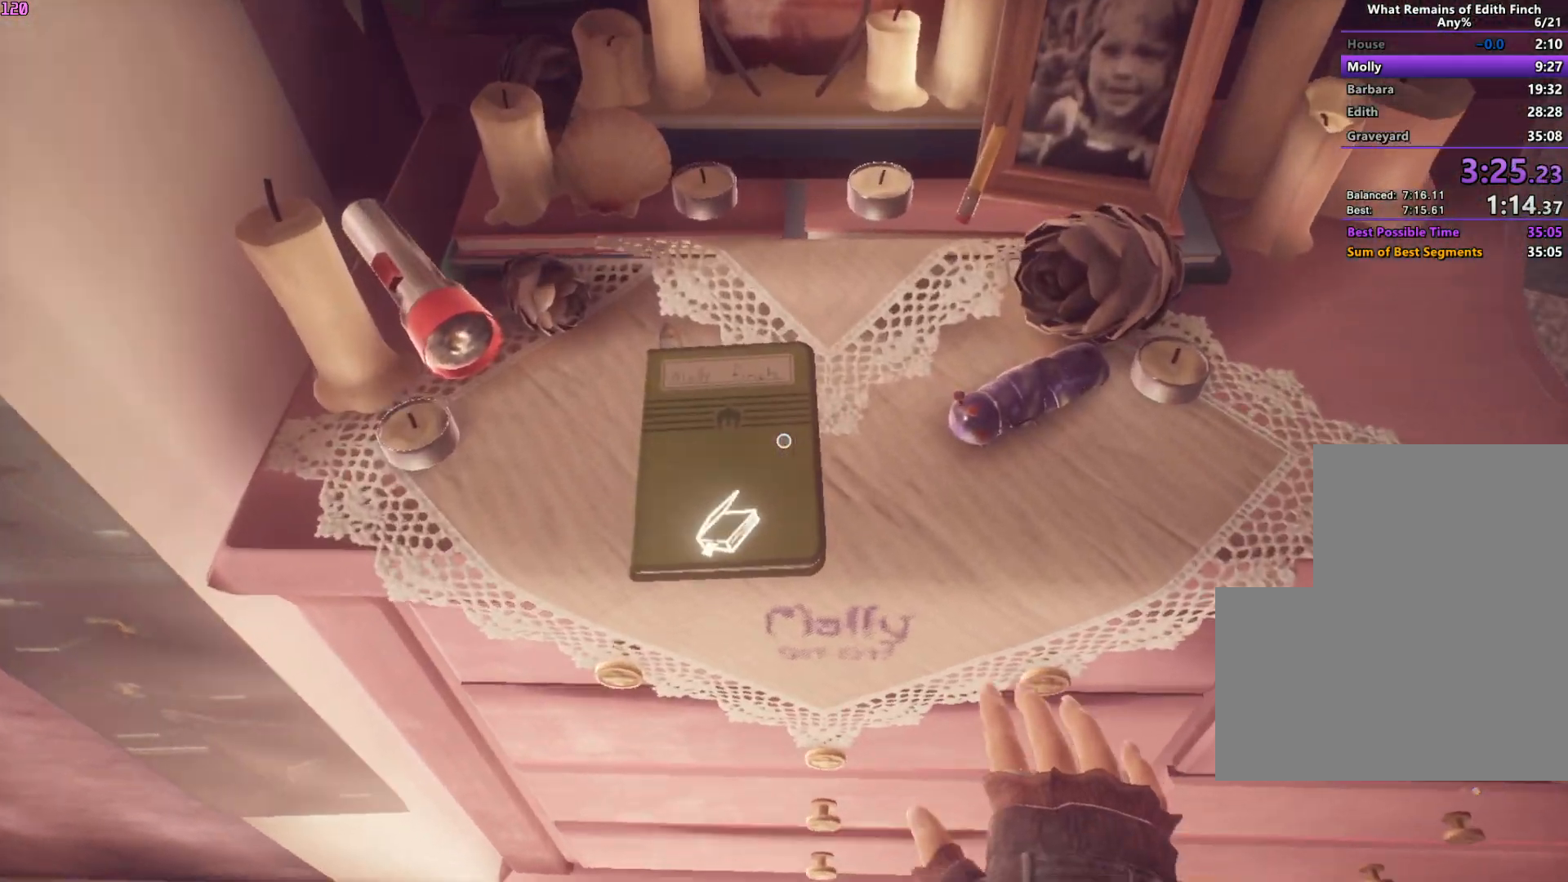
{"keys": ["a"], "mouse": [], "events": []}
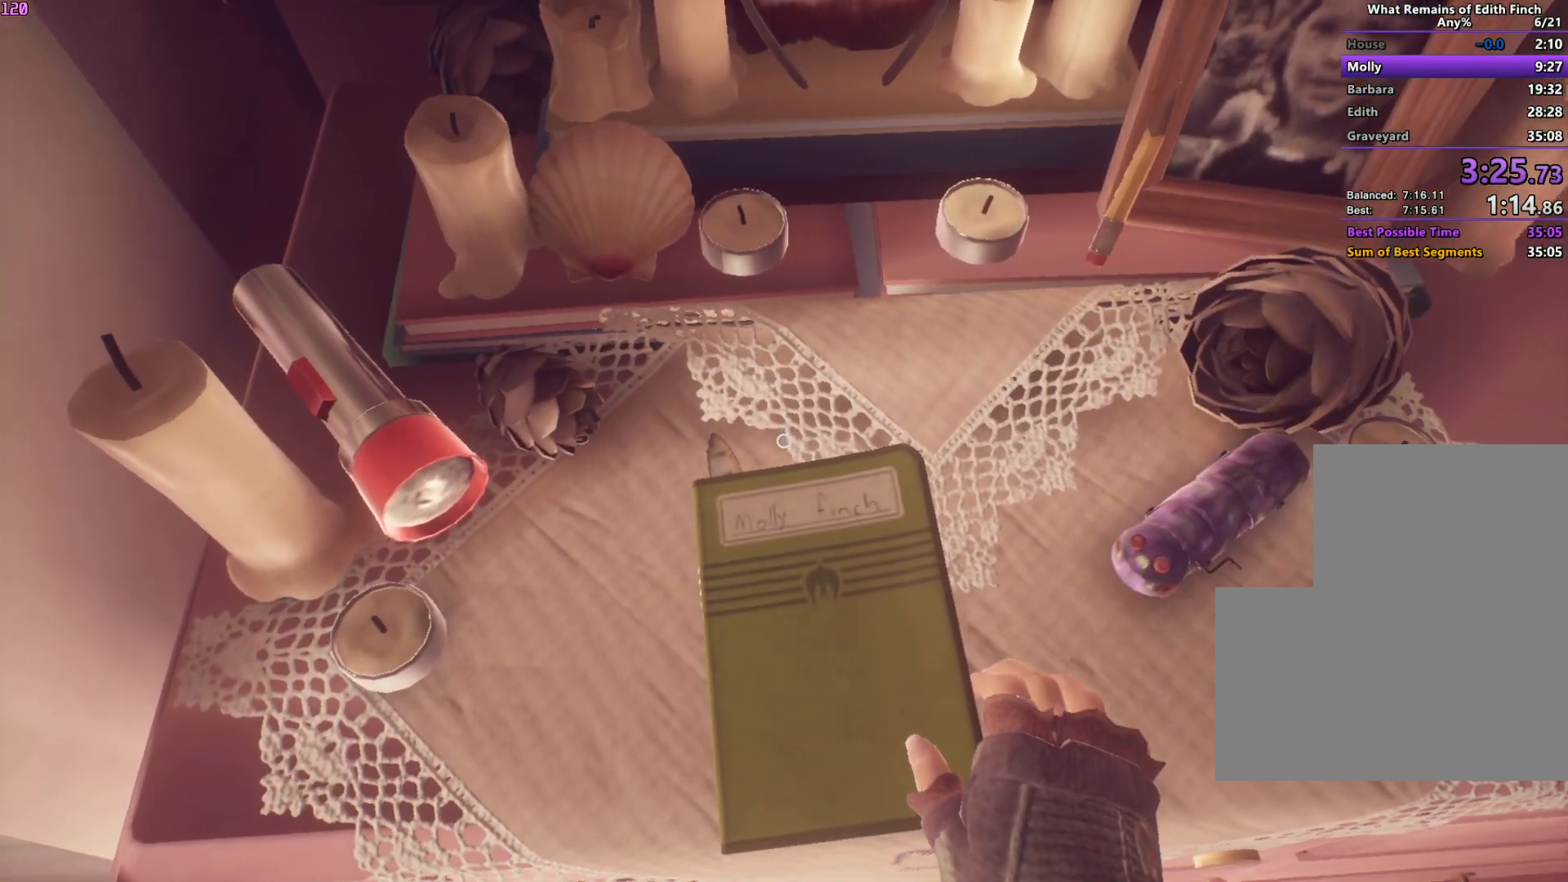
{"keys": ["a"], "mouse": [], "events": []}
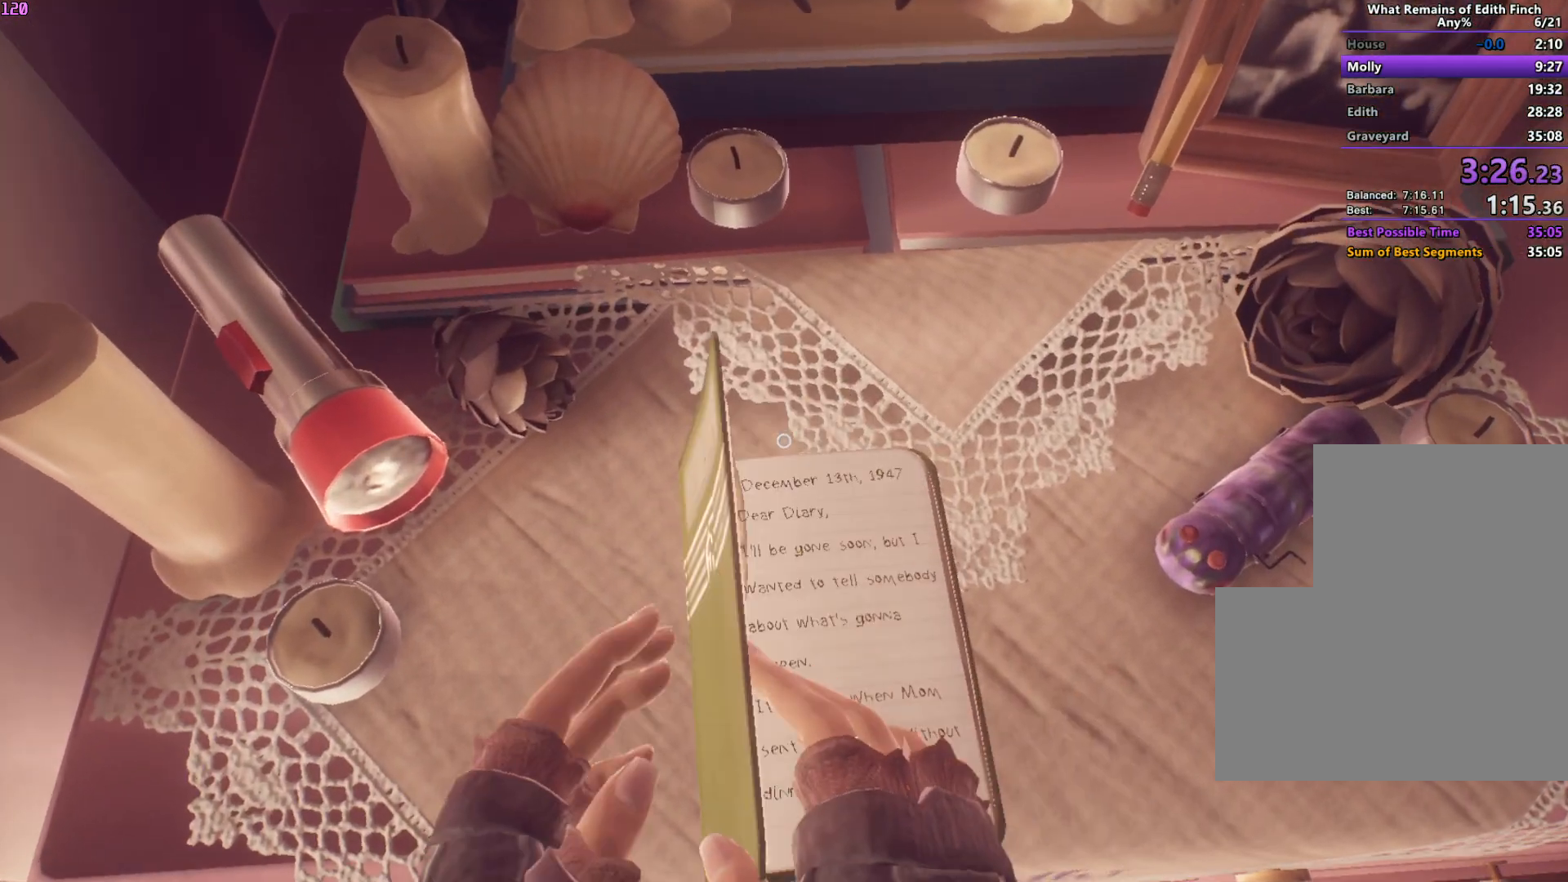
{"keys": ["a"], "mouse": [], "events": []}
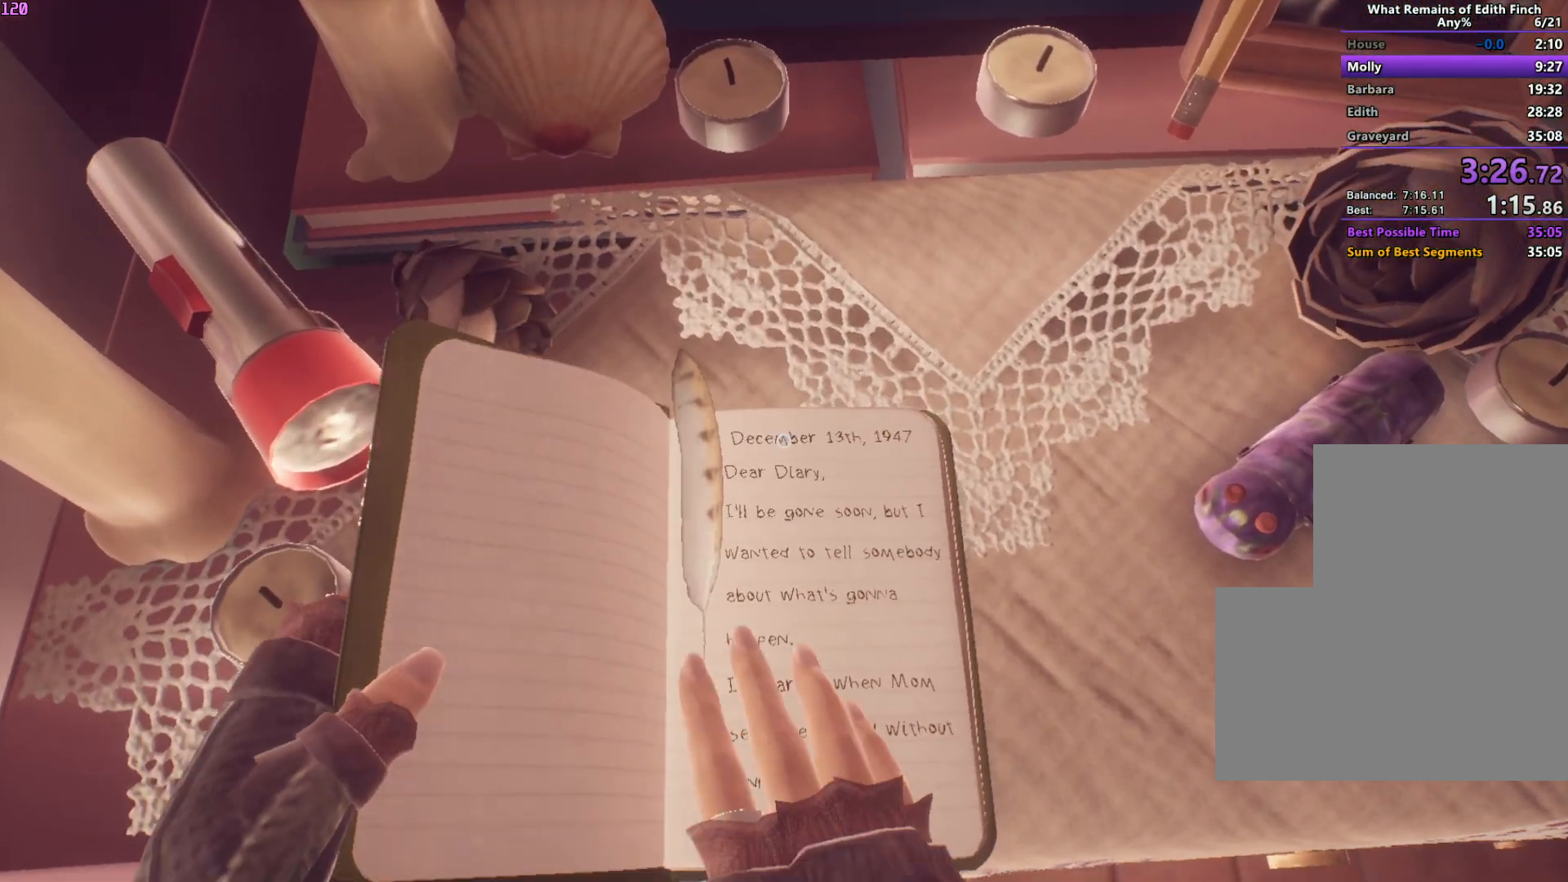
{"keys": ["a"], "mouse": [], "events": []}
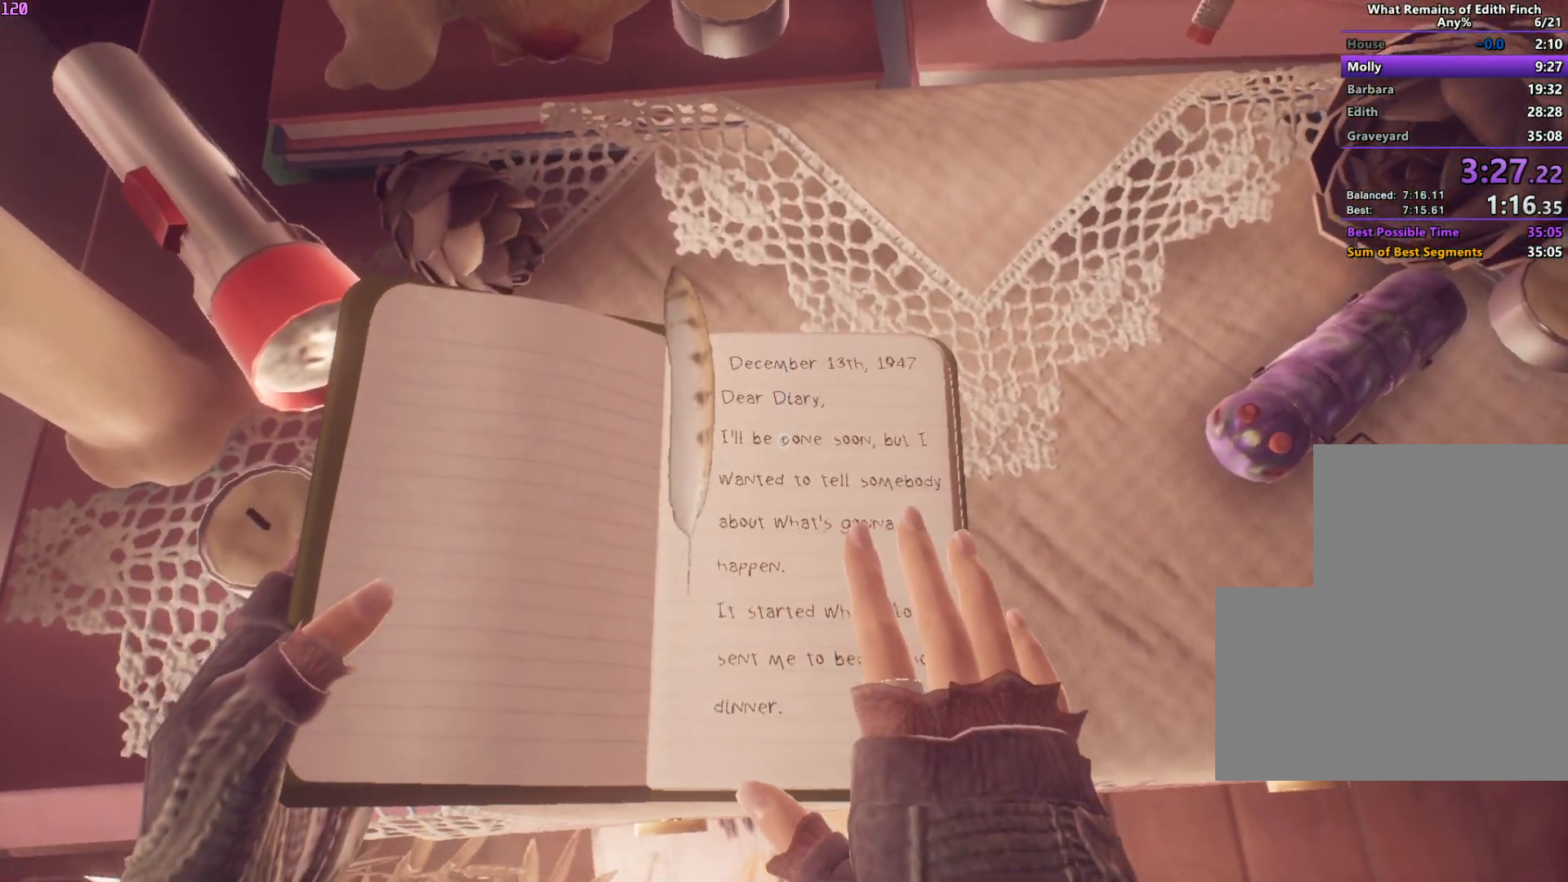
{"keys": ["a"], "mouse": [], "events": []}
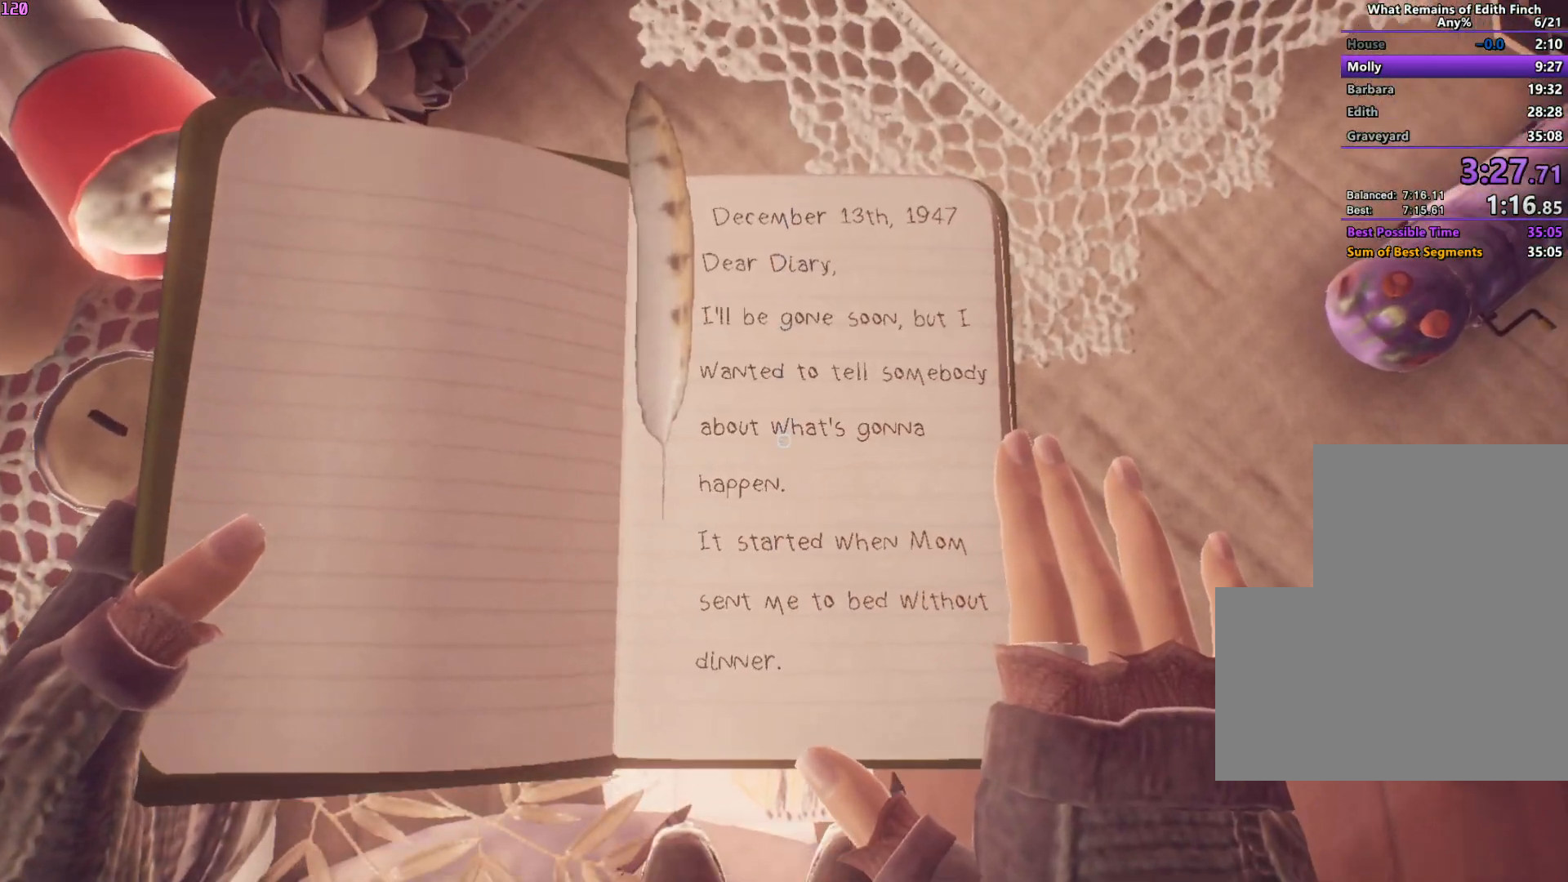
{"keys": ["a"], "mouse": [], "events": []}
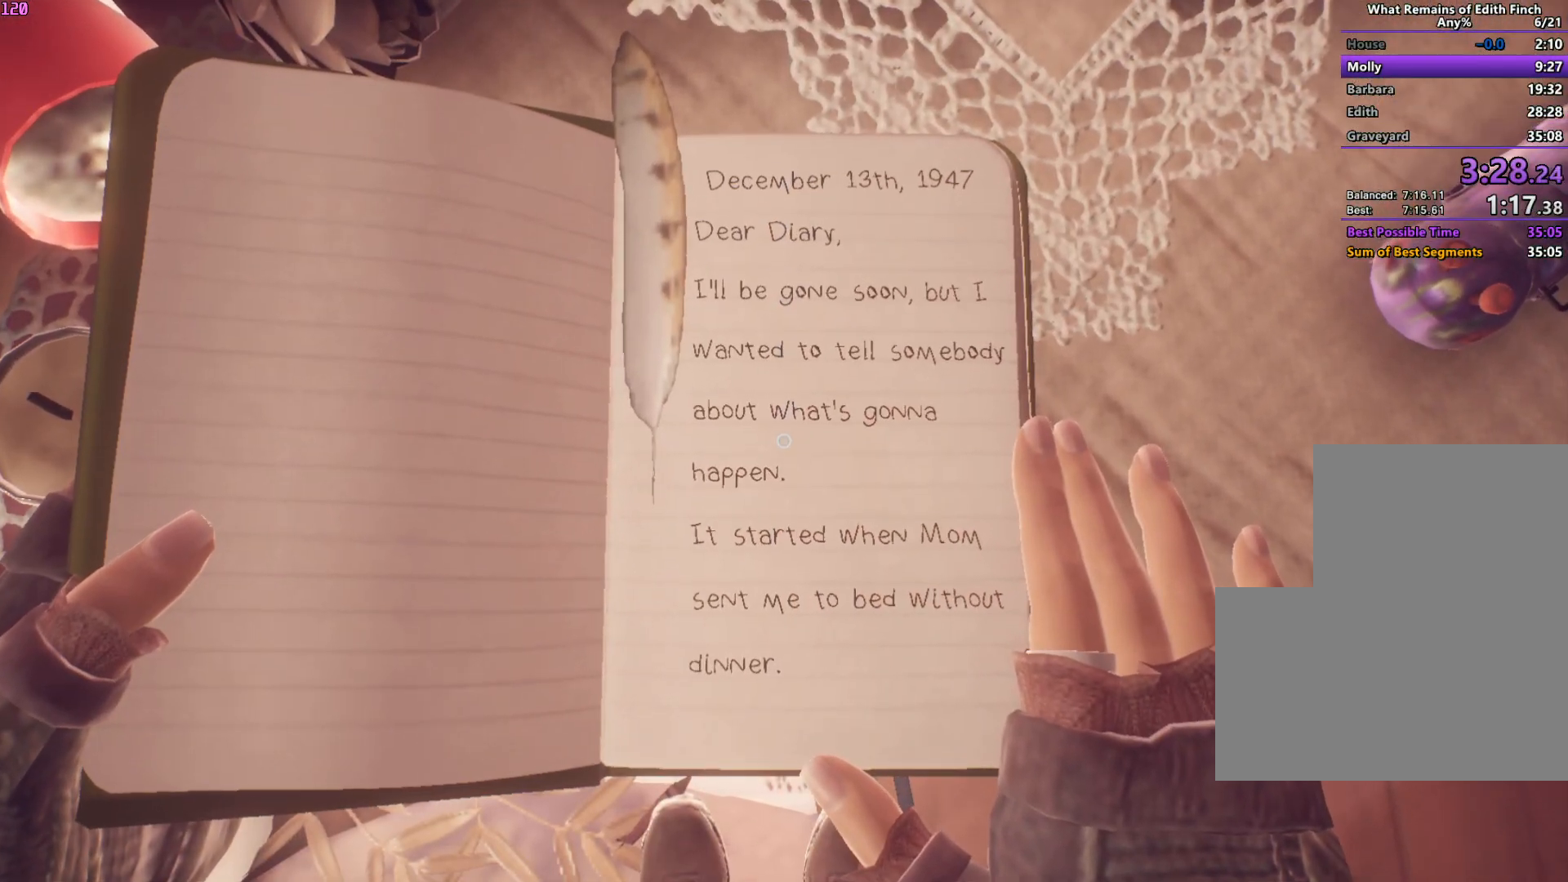
{"keys": ["a"], "mouse": [], "events": []}
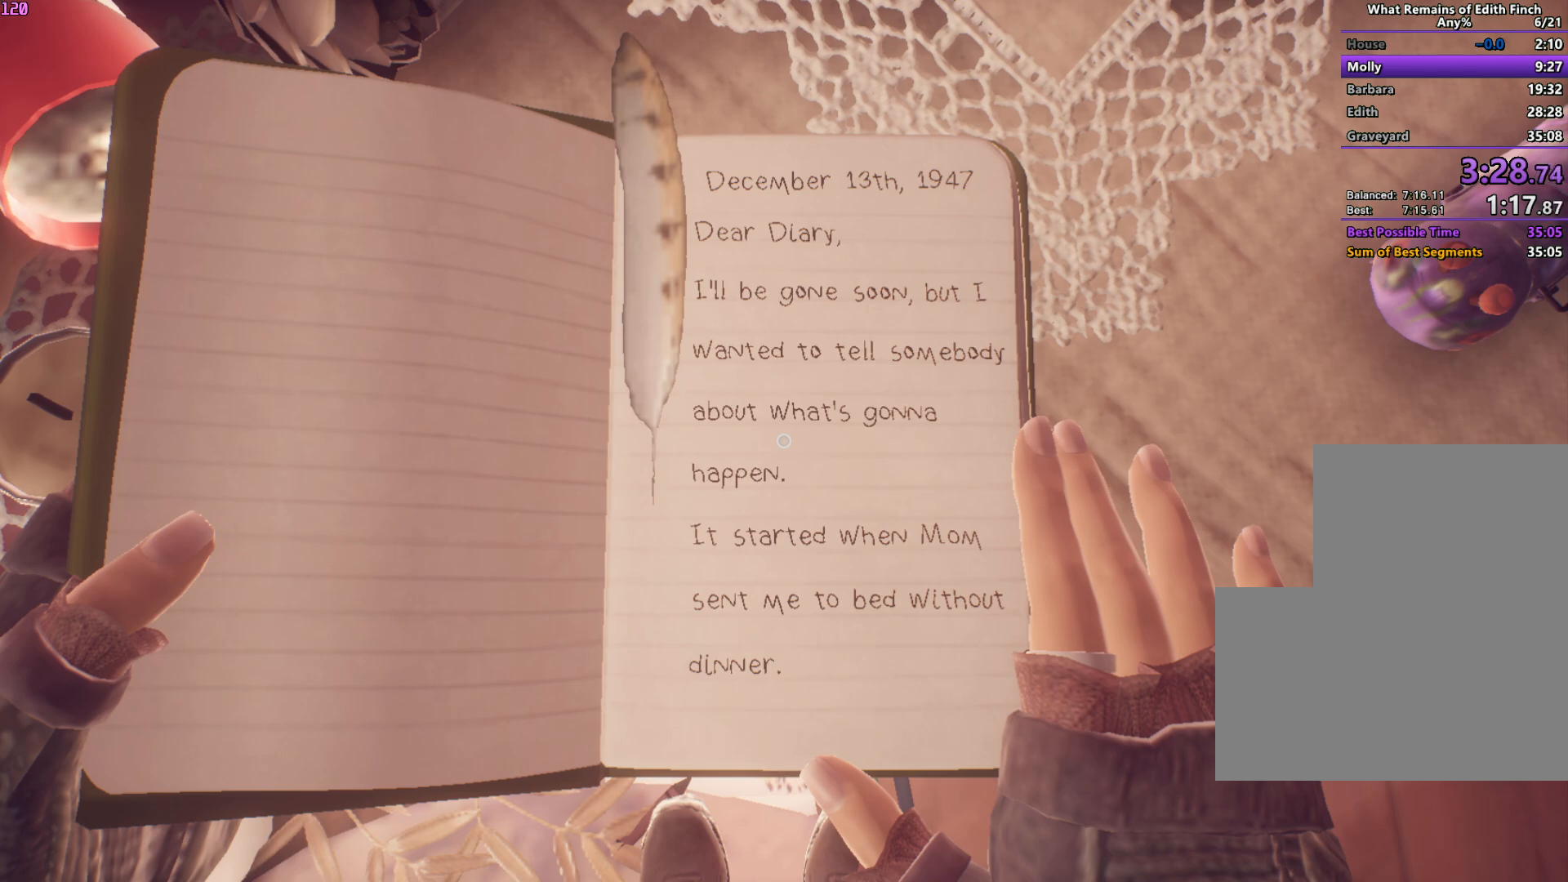
{"keys": ["a"], "mouse": [], "events": []}
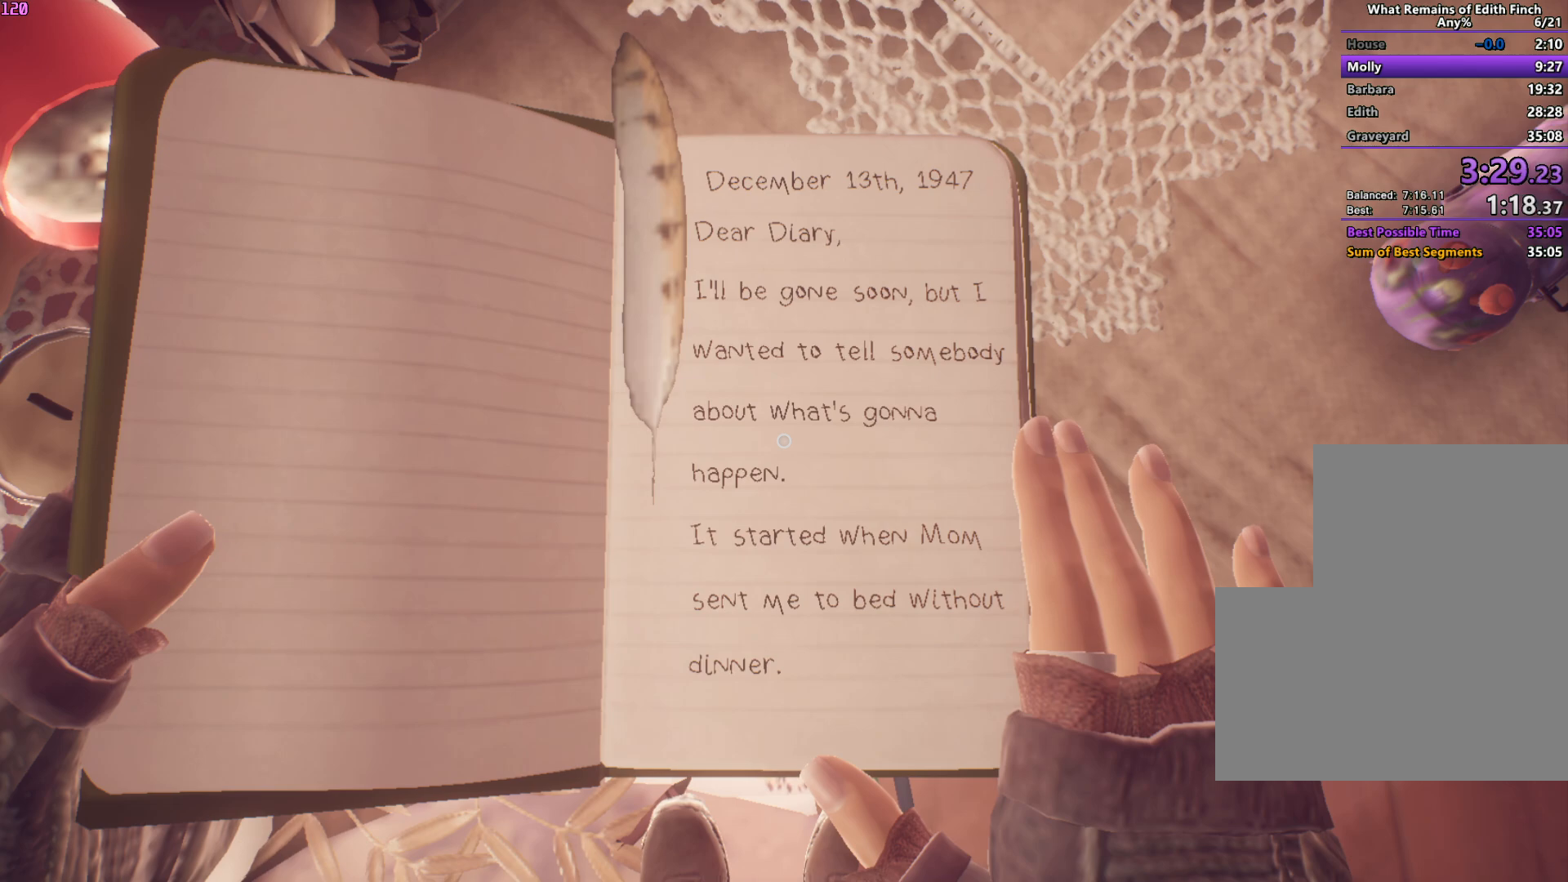
{"keys": ["a"], "mouse": [], "events": []}
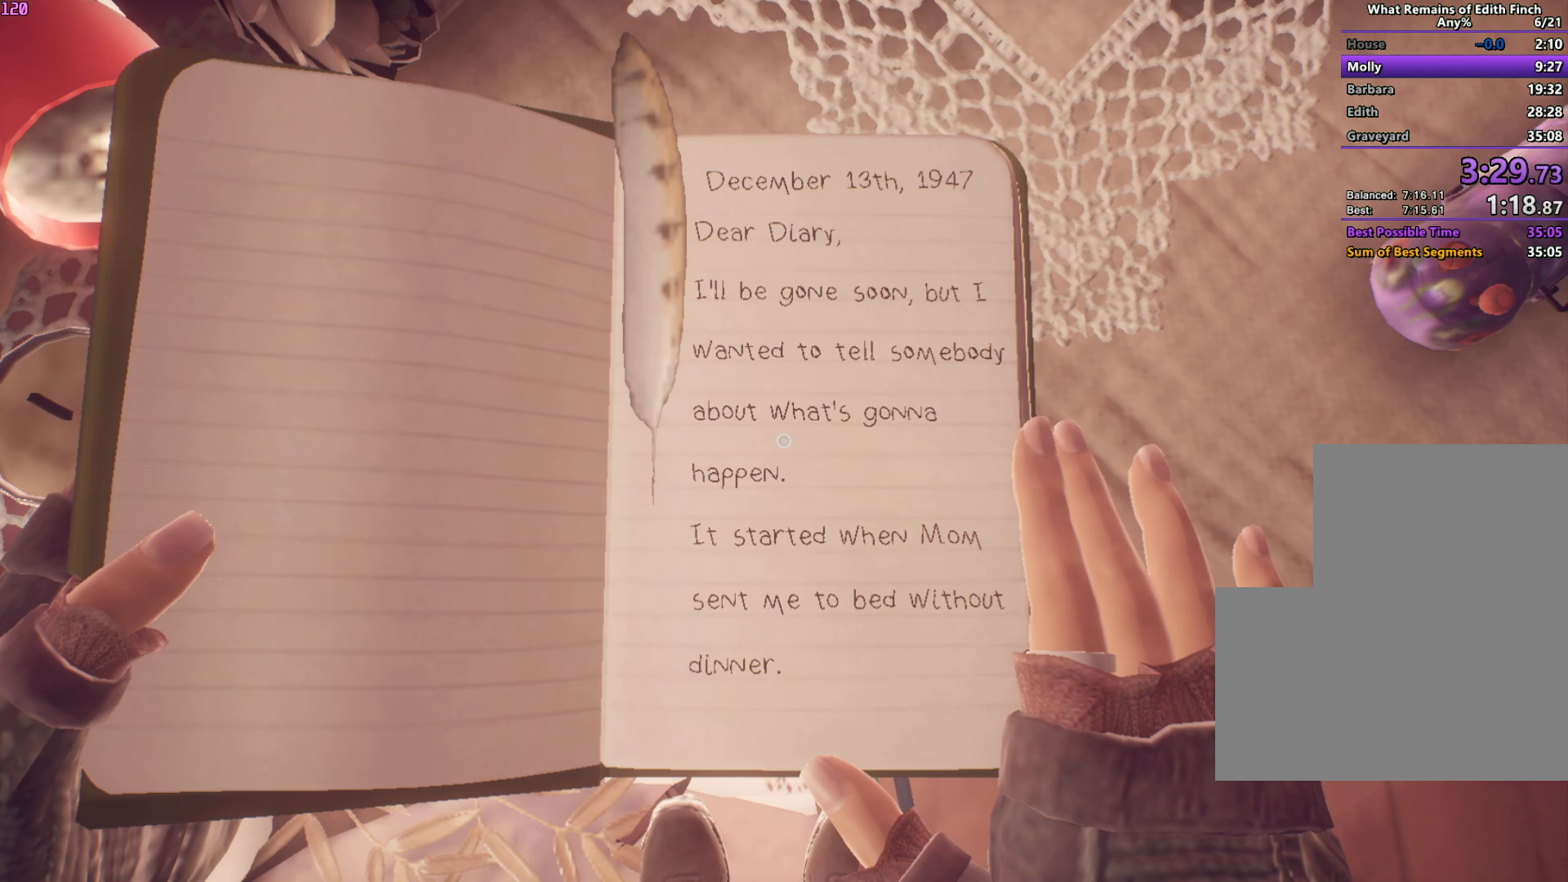
{"keys": ["a"], "mouse": [], "events": []}
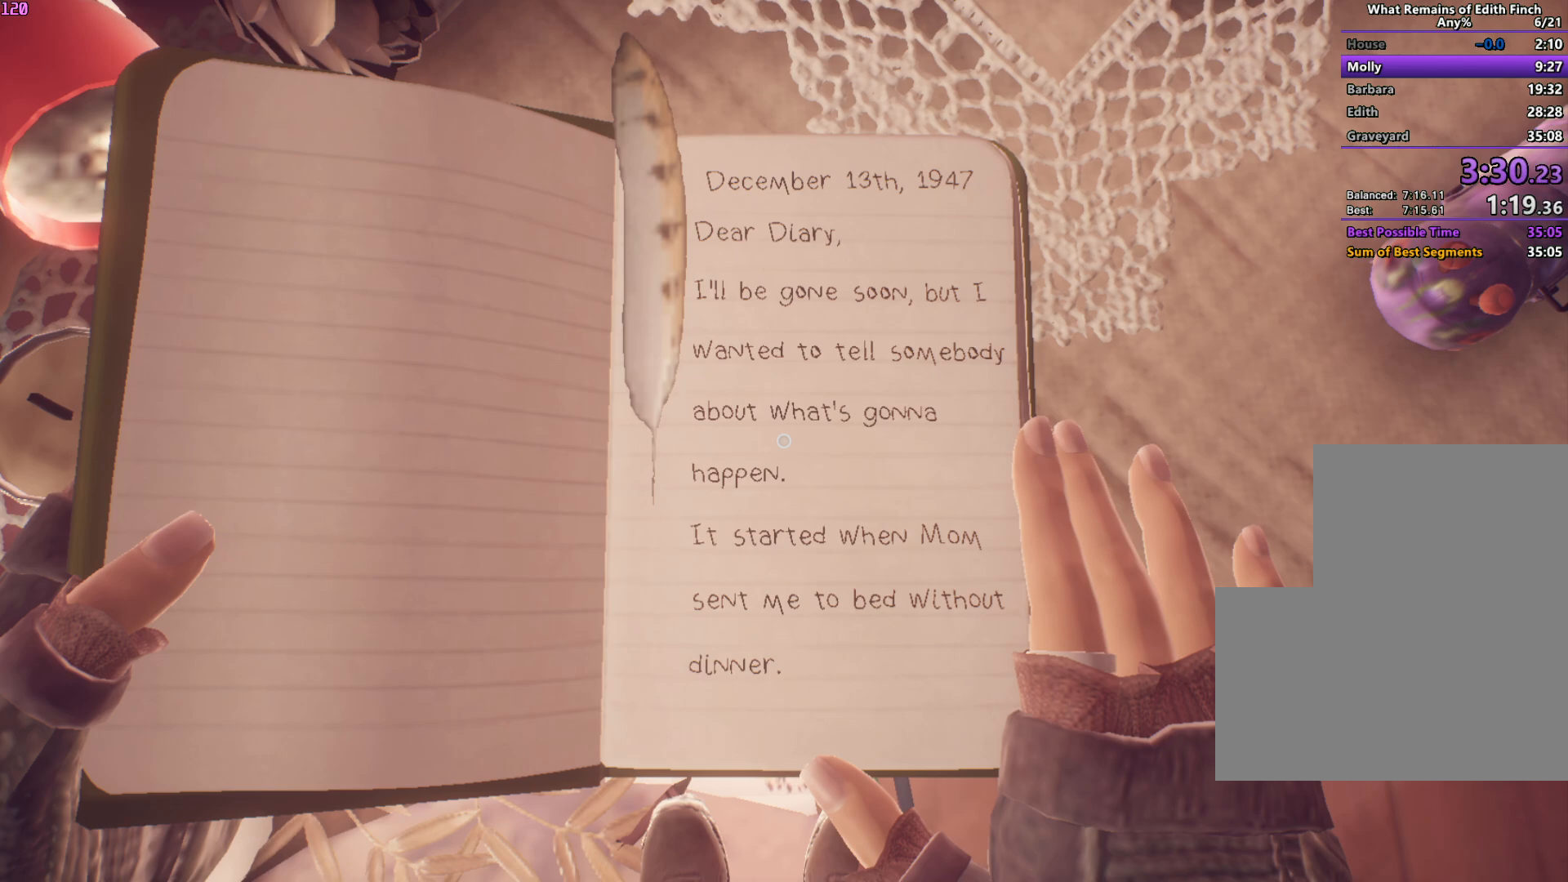
{"keys": ["a"], "mouse": [], "events": []}
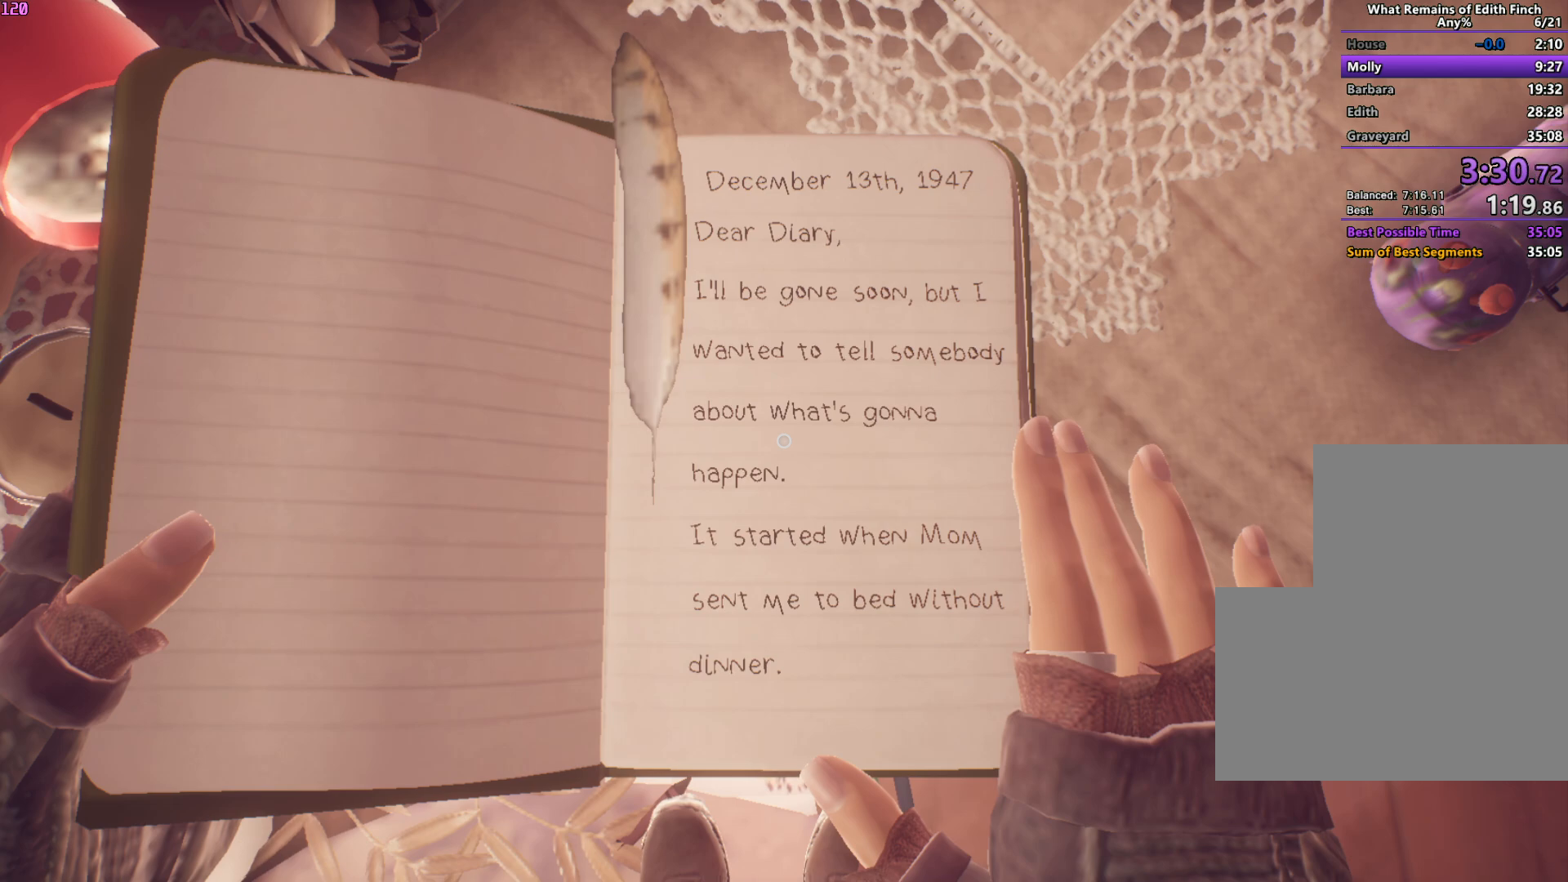
{"keys": ["a"], "mouse": [], "events": []}
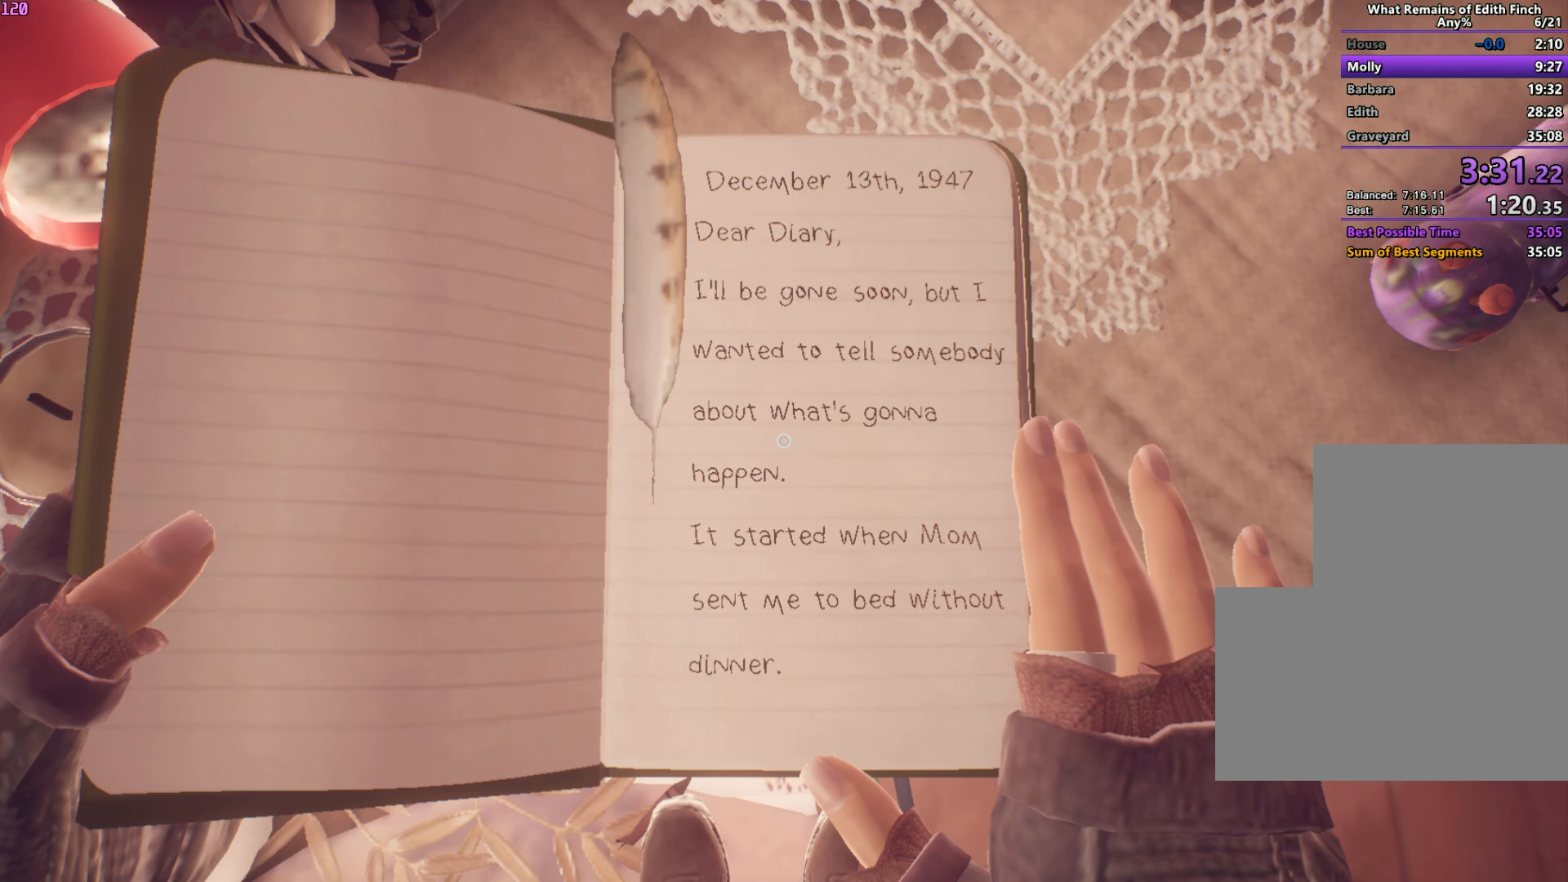
{"keys": ["a"], "mouse": [], "events": []}
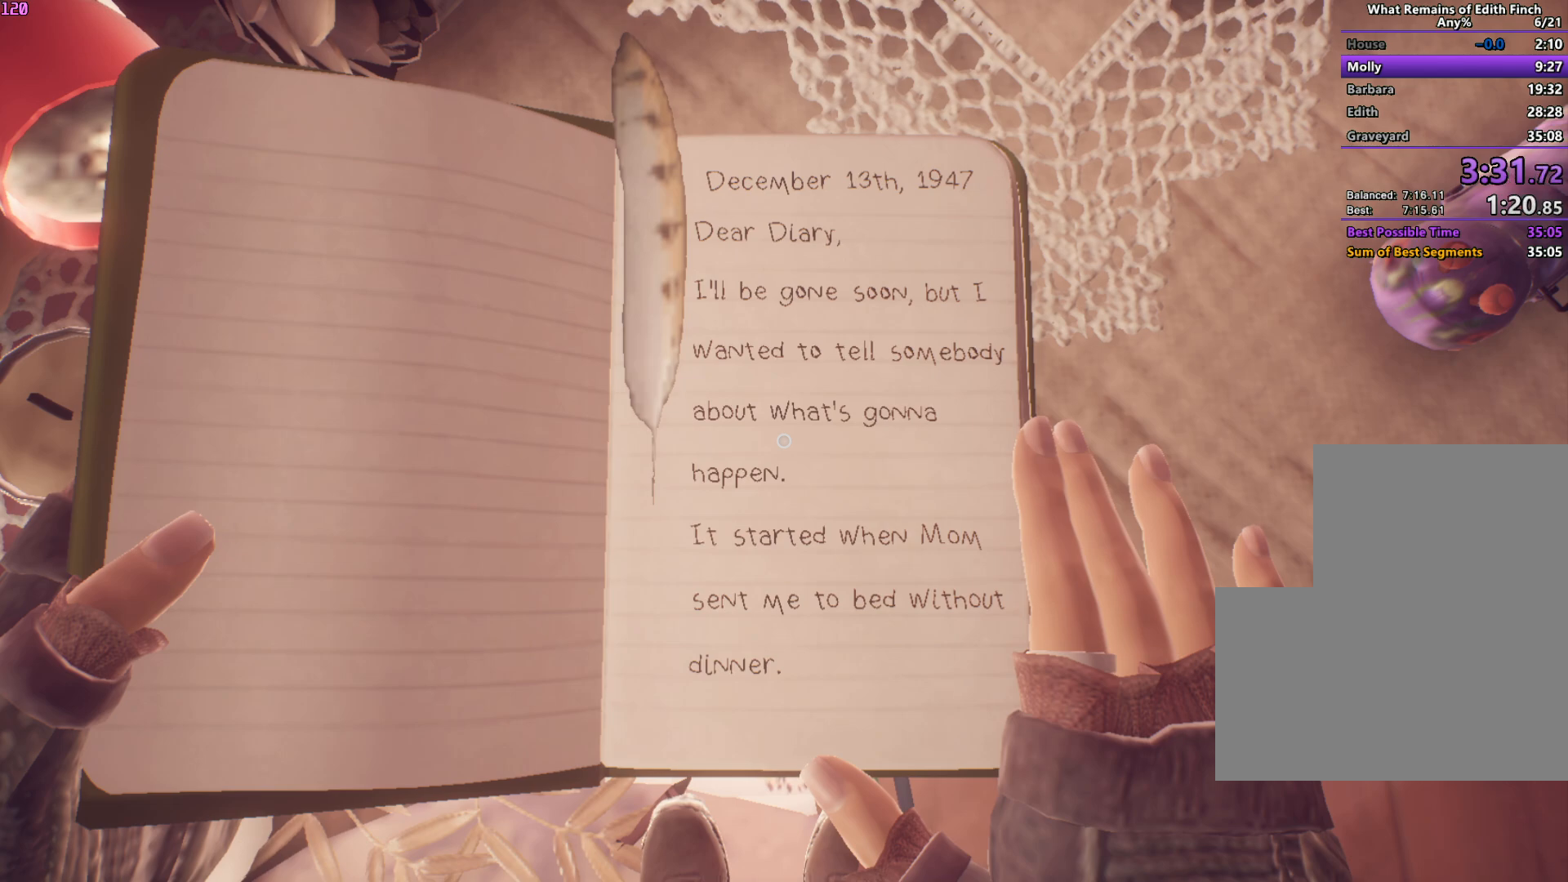
{"keys": ["a"], "mouse": [], "events": []}
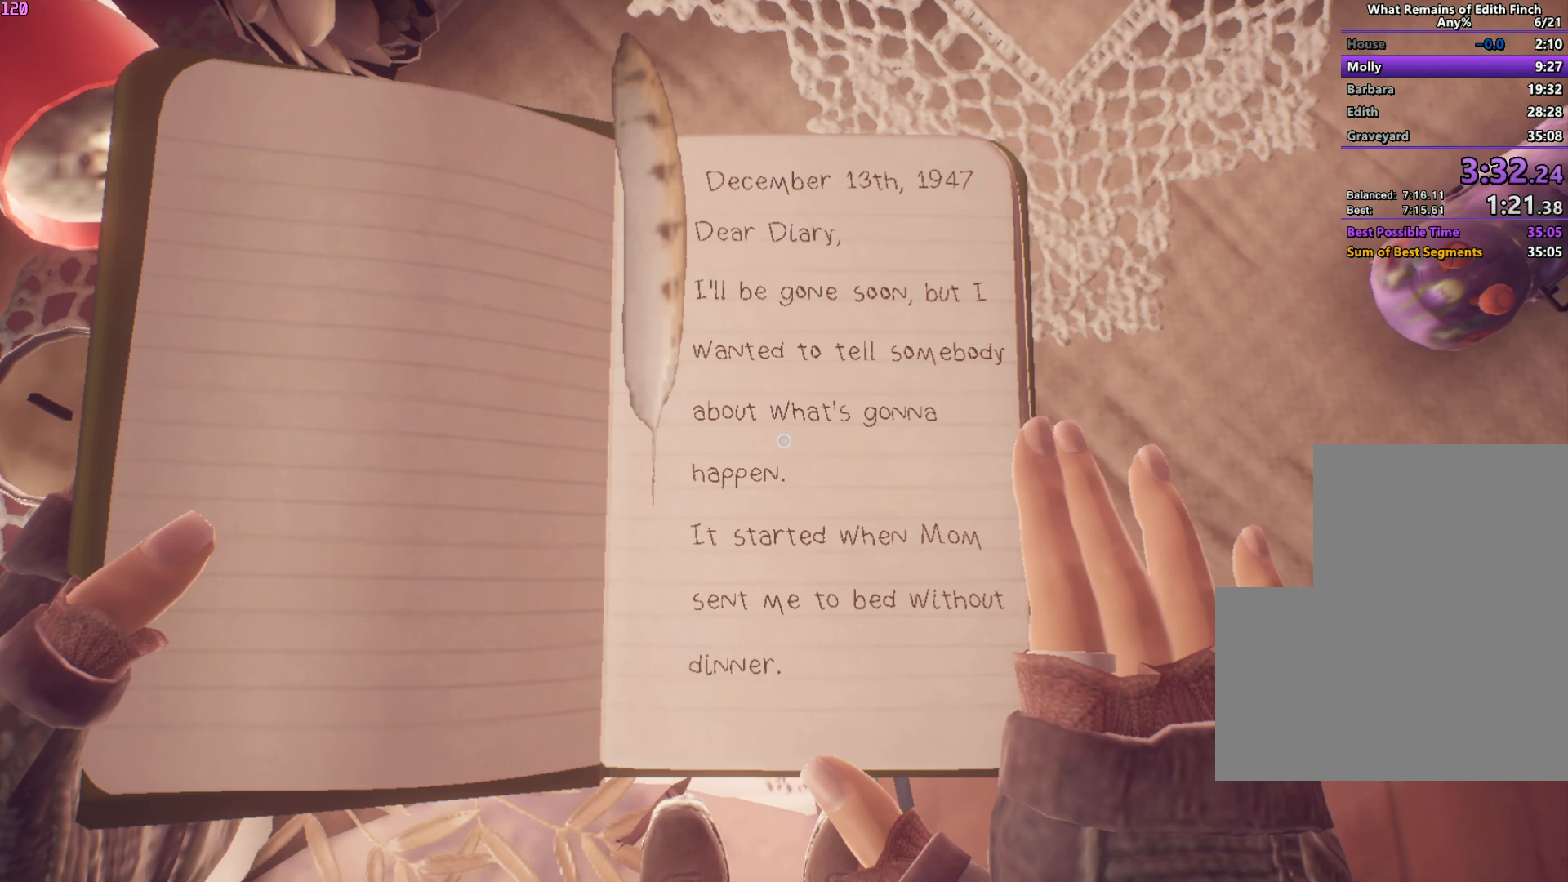
{"keys": [], "mouse": [], "events": [[100, "a", "up"]]}
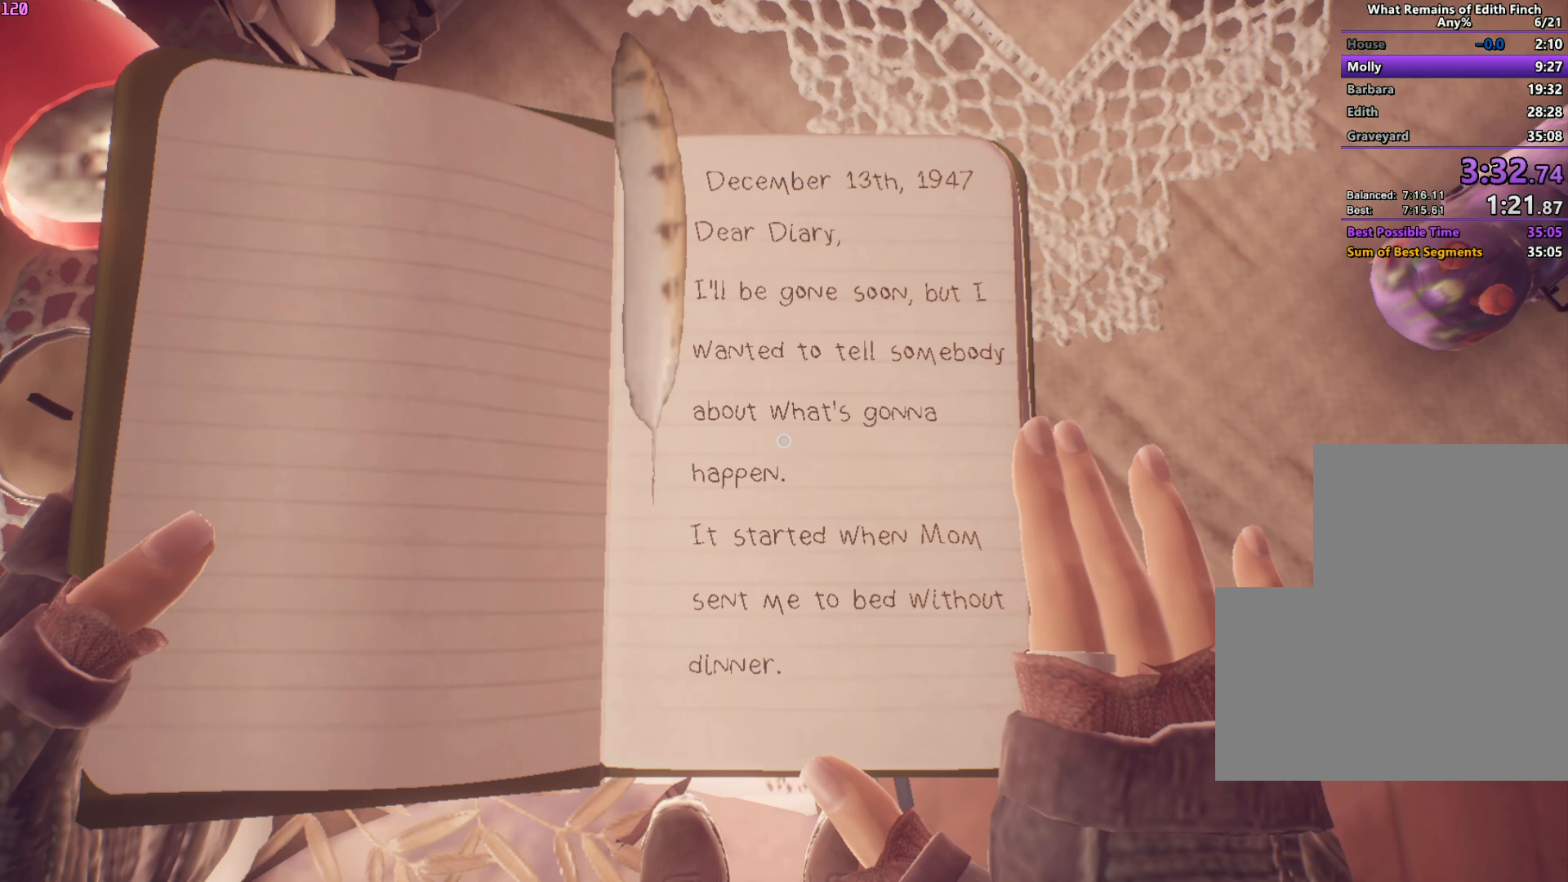
{"keys": ["w"], "mouse": [], "events": [[217, "w", "down"]]}
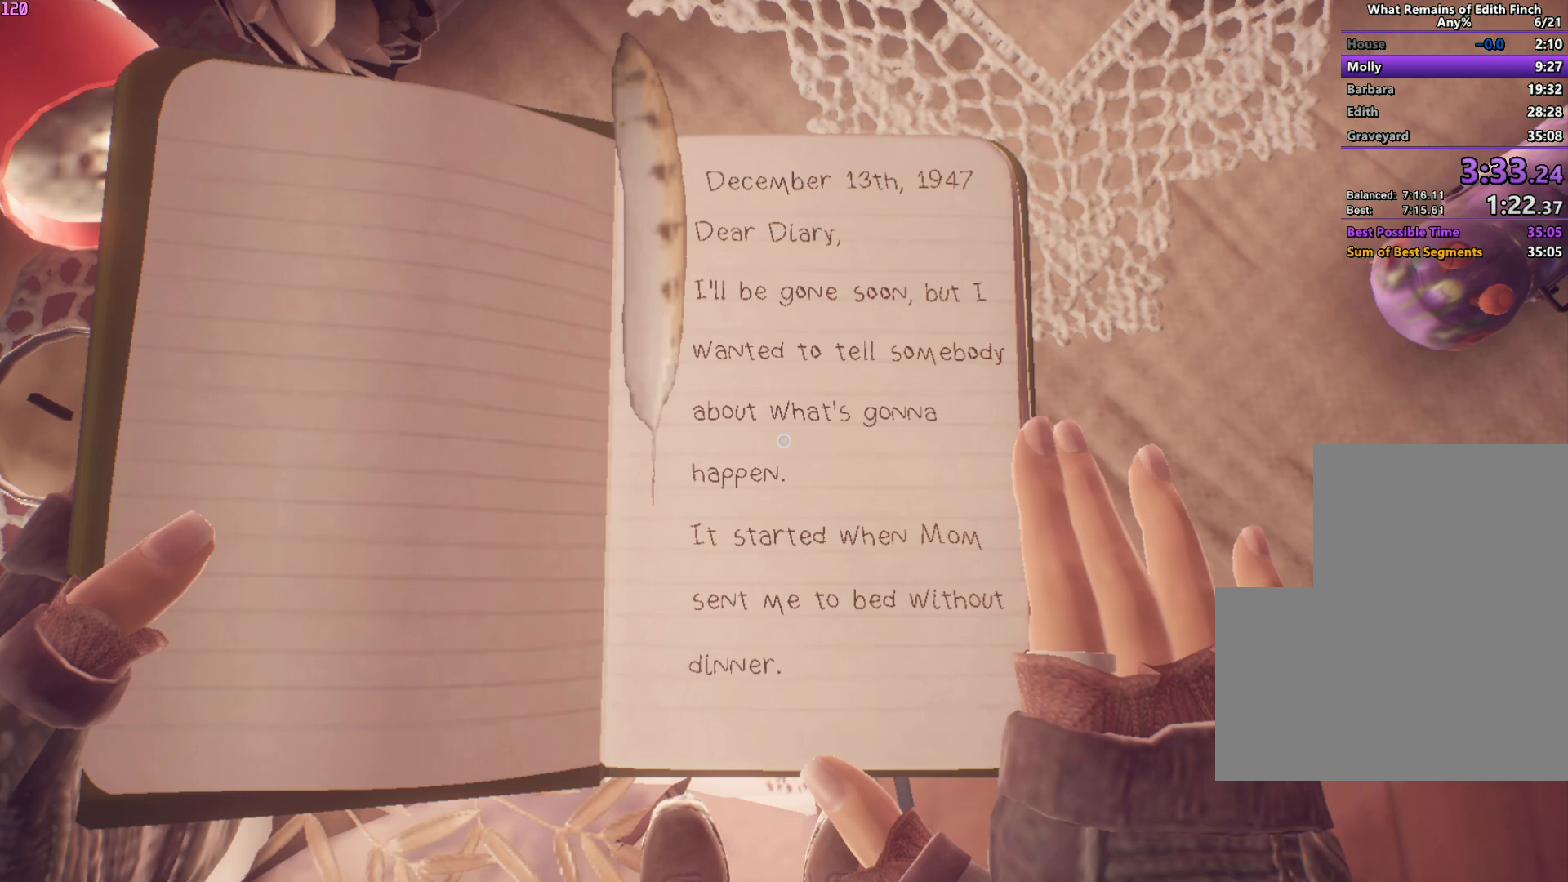
{"keys": ["w"], "mouse": [], "events": []}
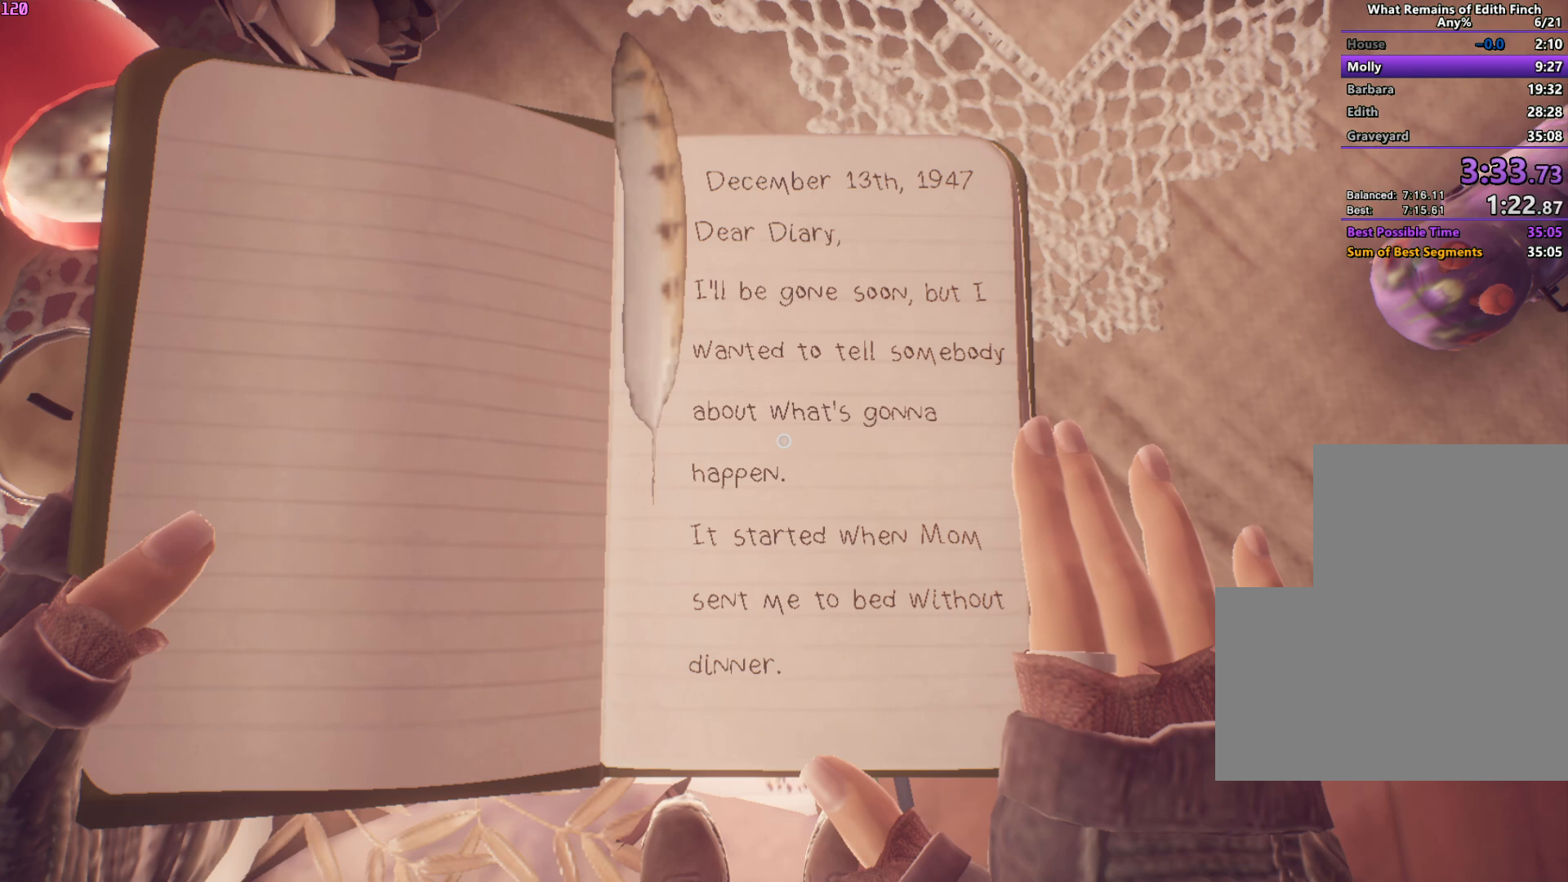
{"keys": ["w"], "mouse": [], "events": []}
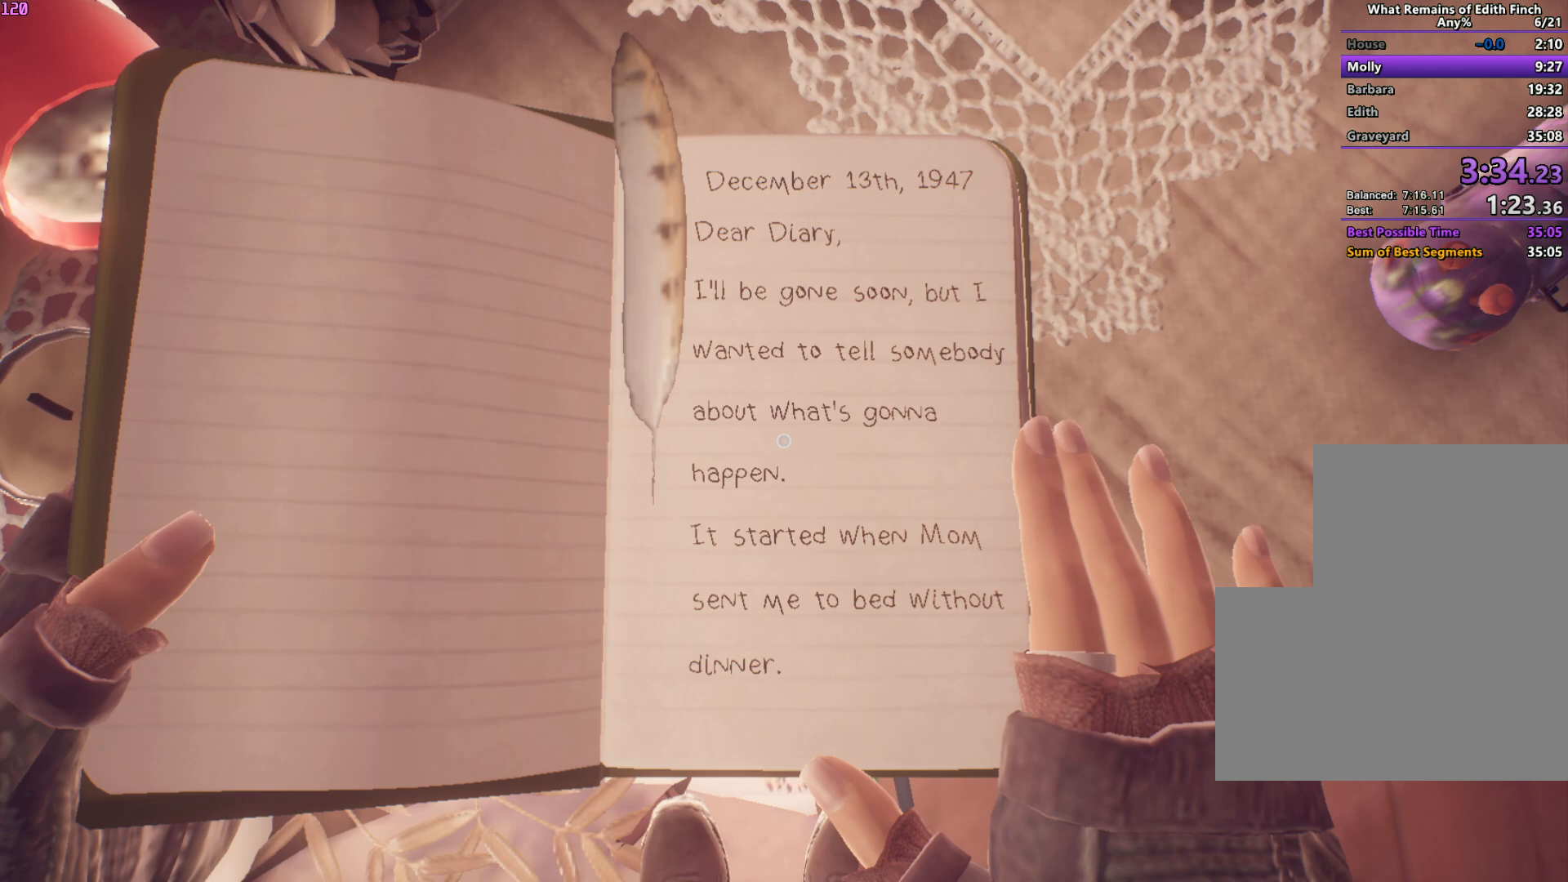
{"keys": ["w"], "mouse": [], "events": []}
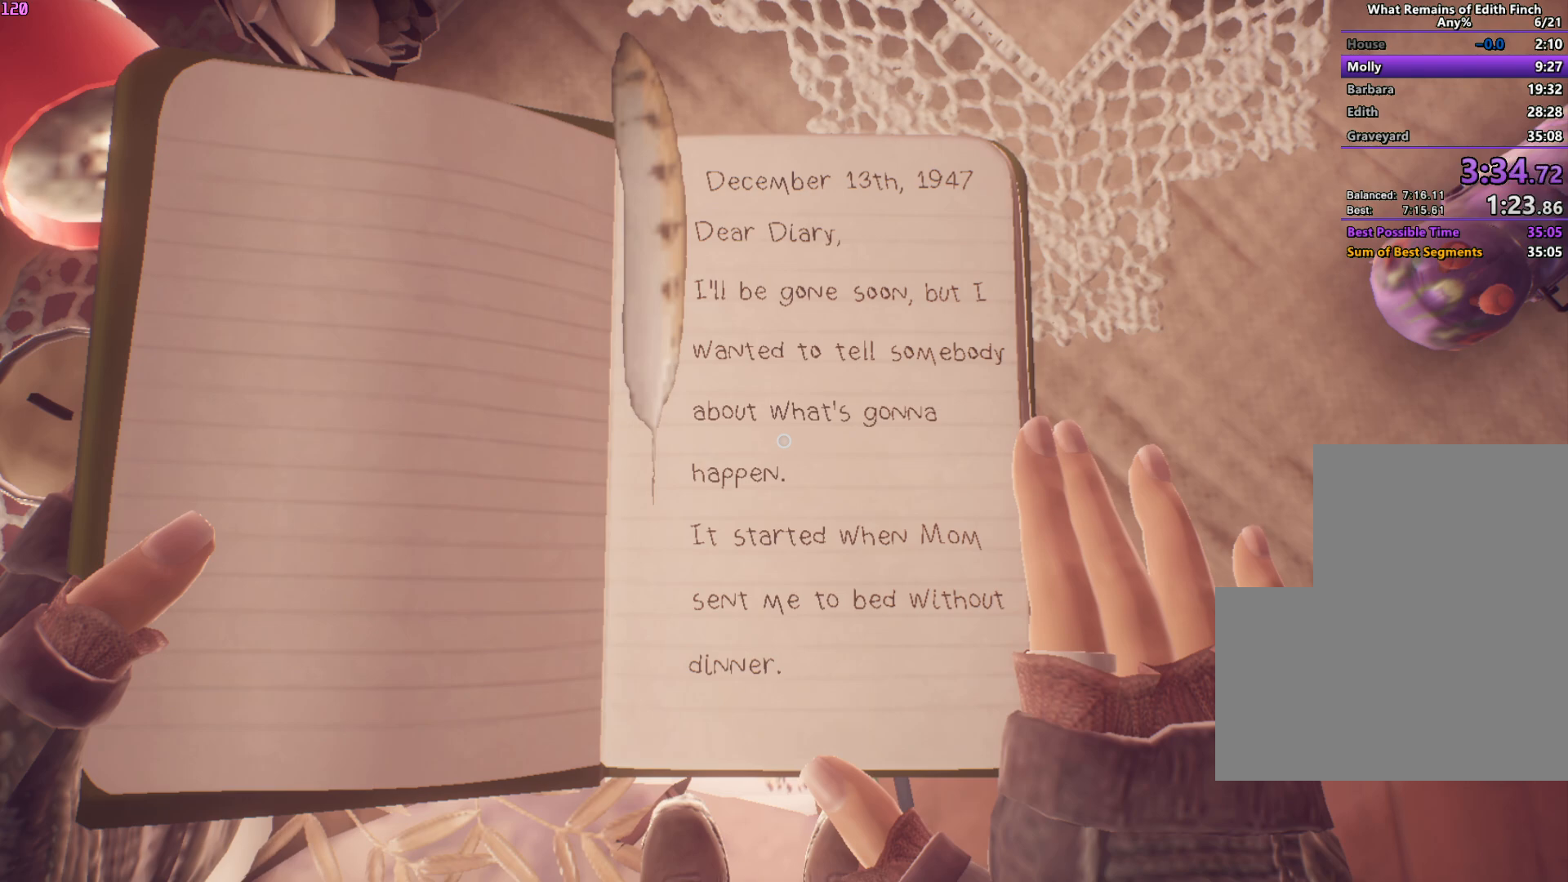
{"keys": ["w"], "mouse": [], "events": []}
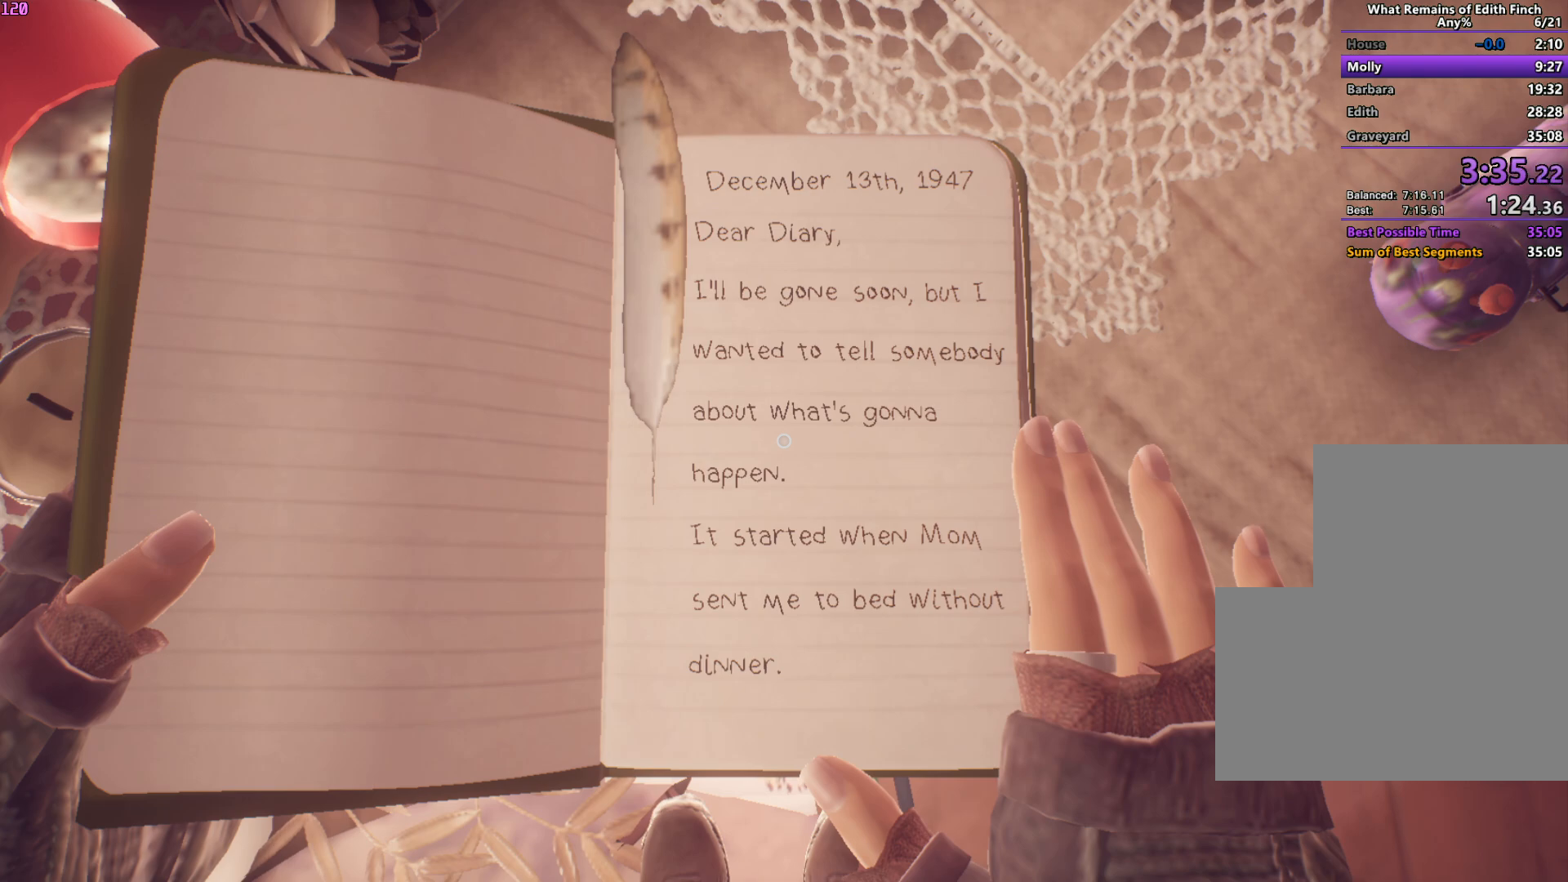
{"keys": ["w"], "mouse": [], "events": []}
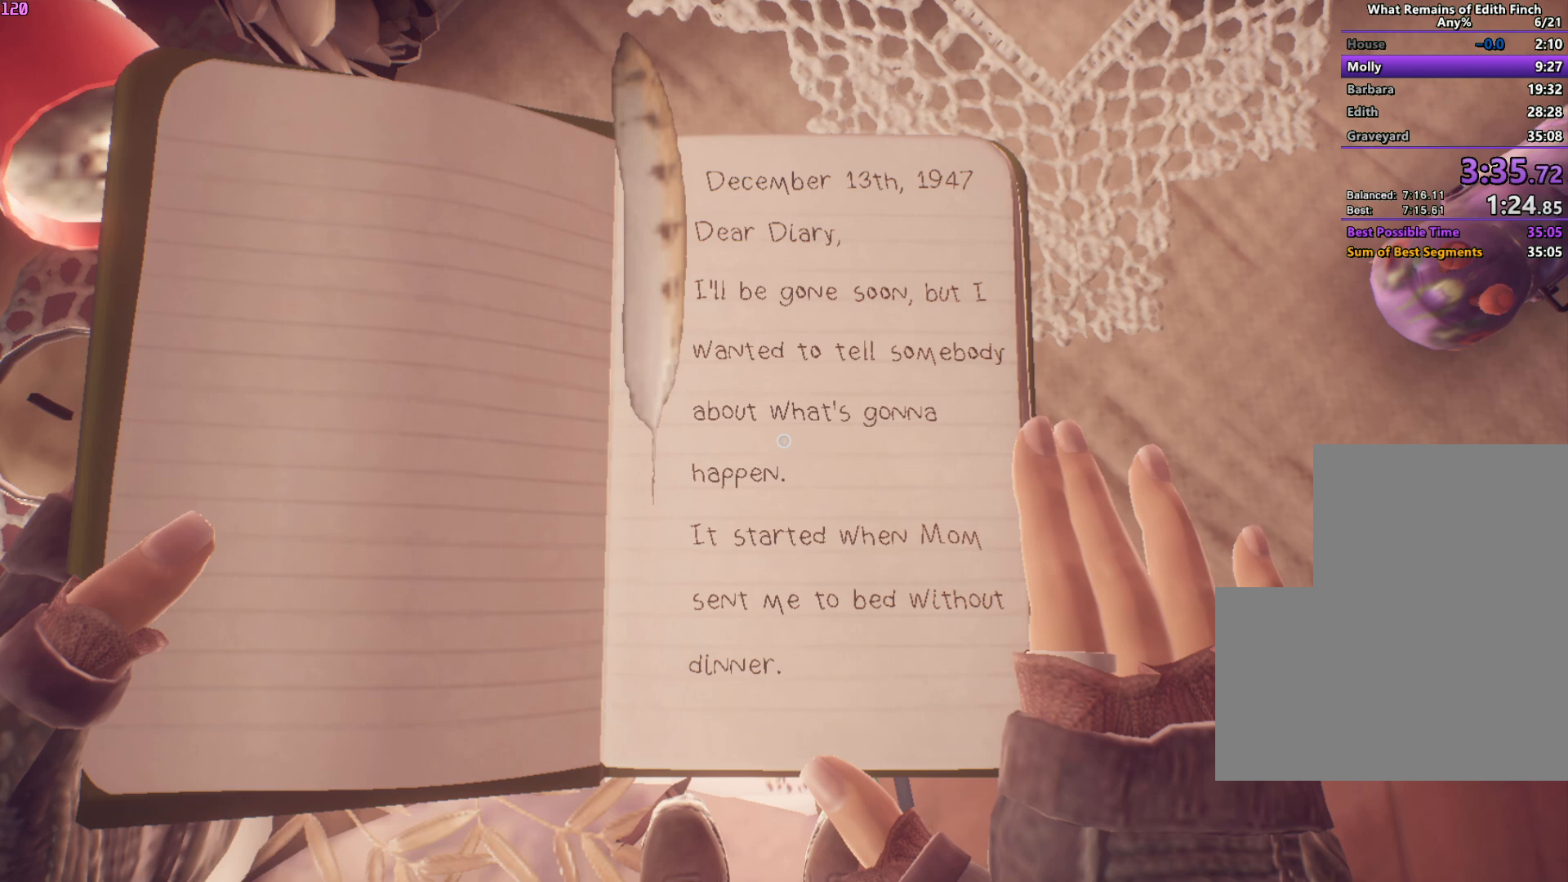
{"keys": ["w"], "mouse": [], "events": []}
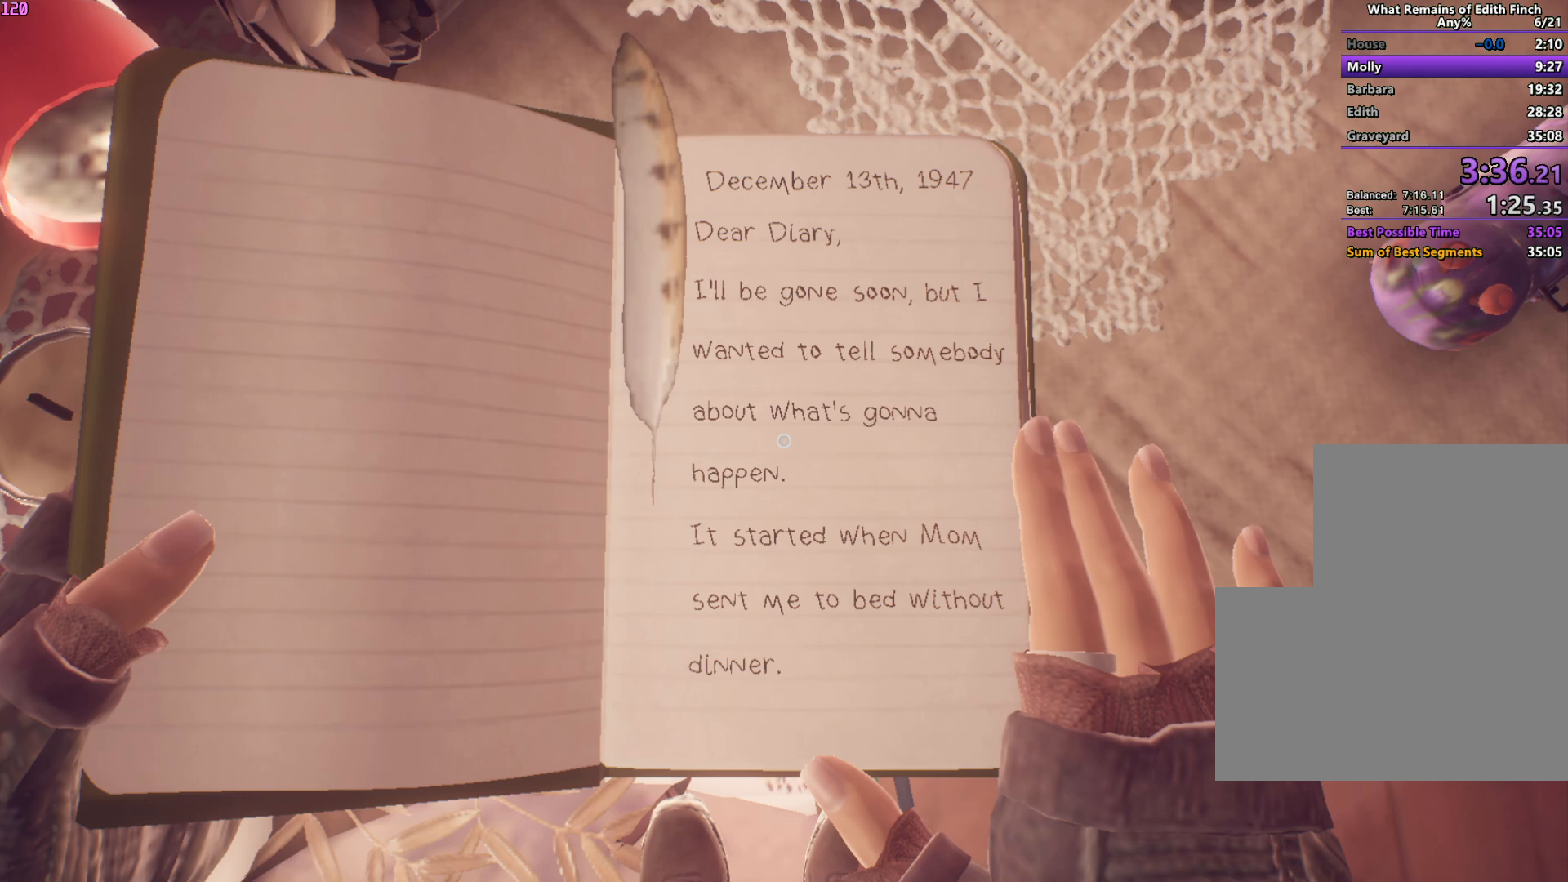
{"keys": ["w"], "mouse": [], "events": []}
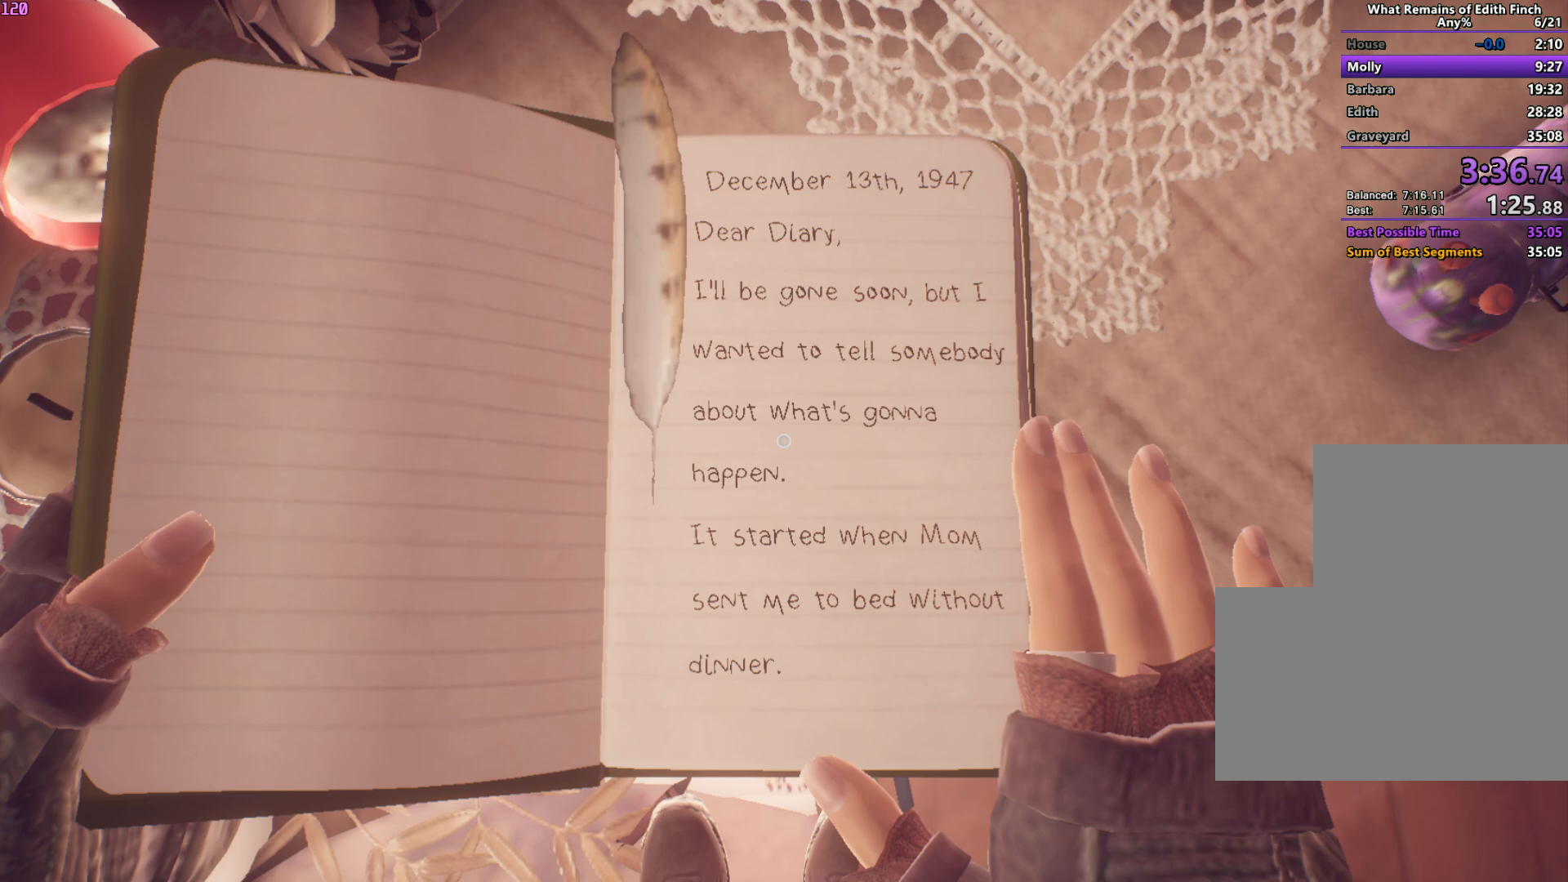
{"keys": ["w"], "mouse": [], "events": []}
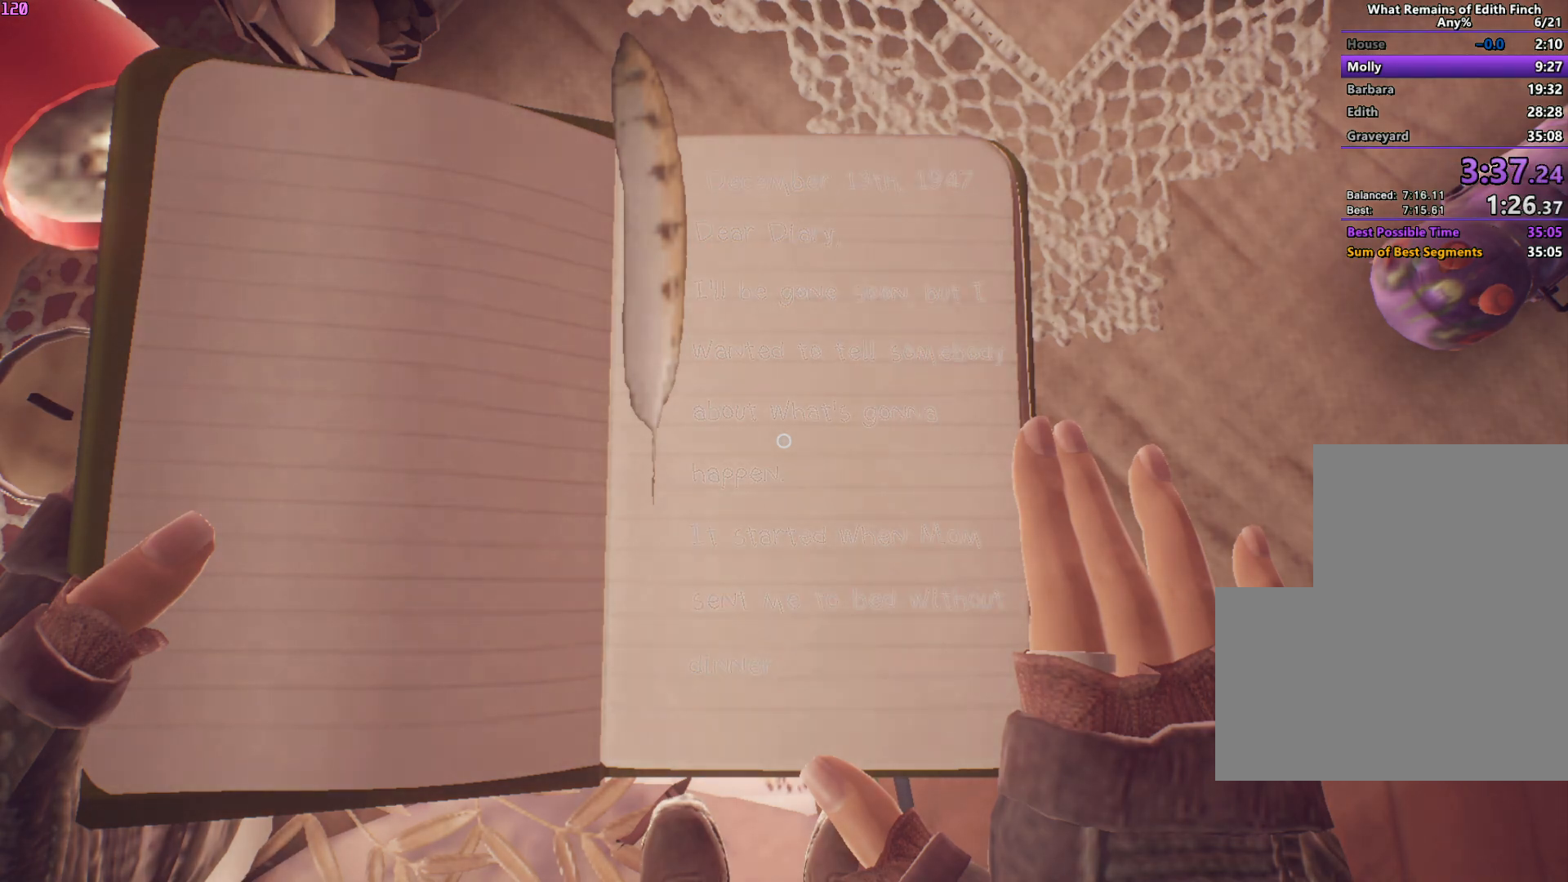
{"keys": [], "mouse": [], "events": [[233, "w", "up"], [267, "a", "down"], [467, "a", "up"]]}
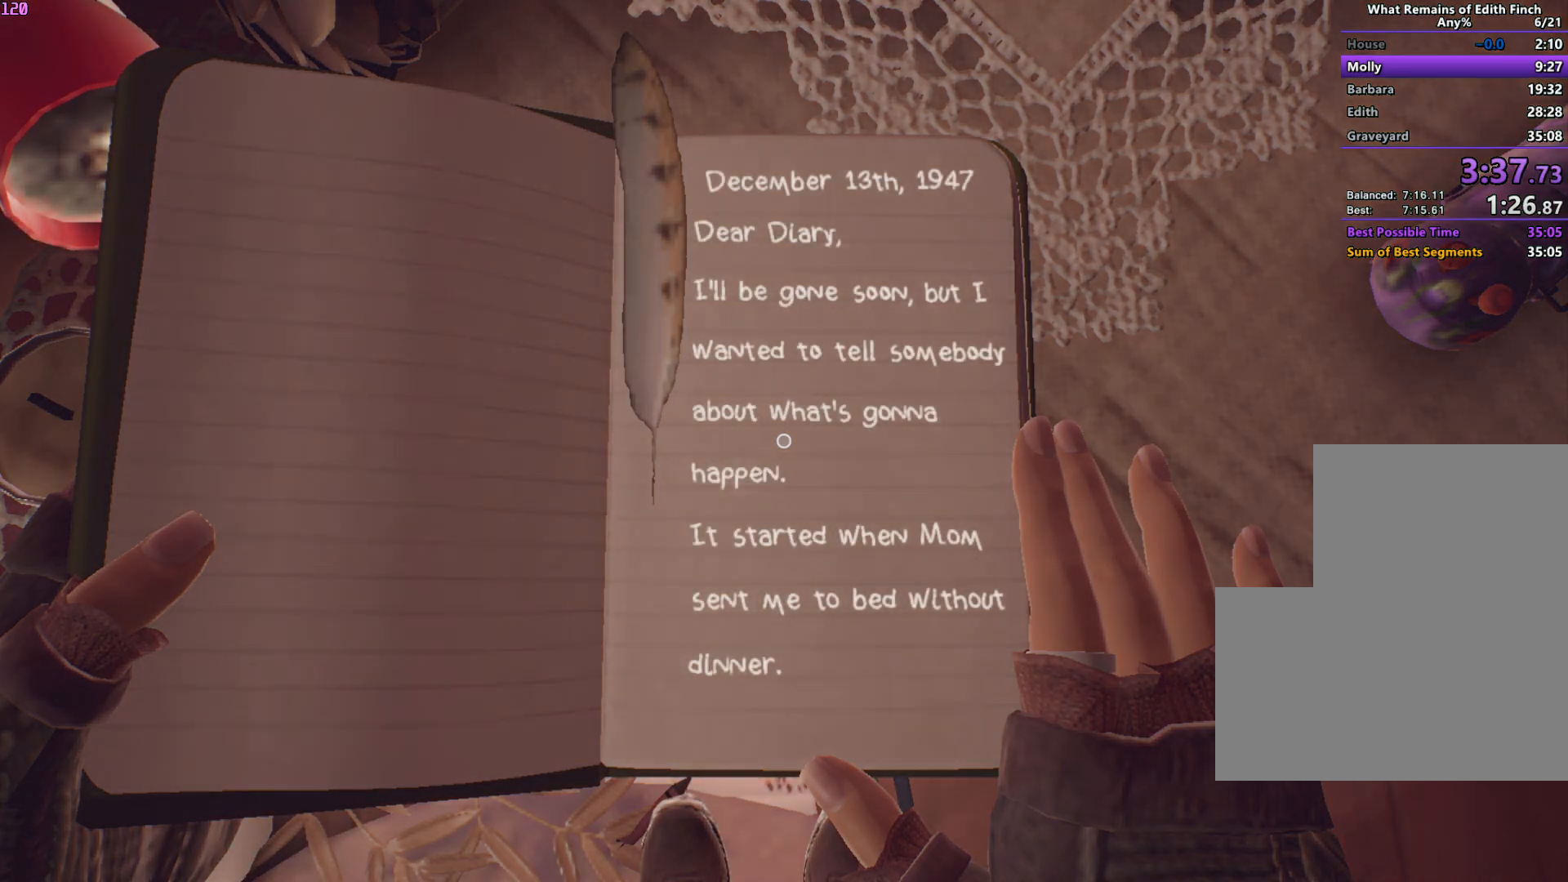
{"keys": ["s"], "mouse": [], "events": [[250, "a", "down"], [400, "s", "down"], [450, "a", "up"]]}